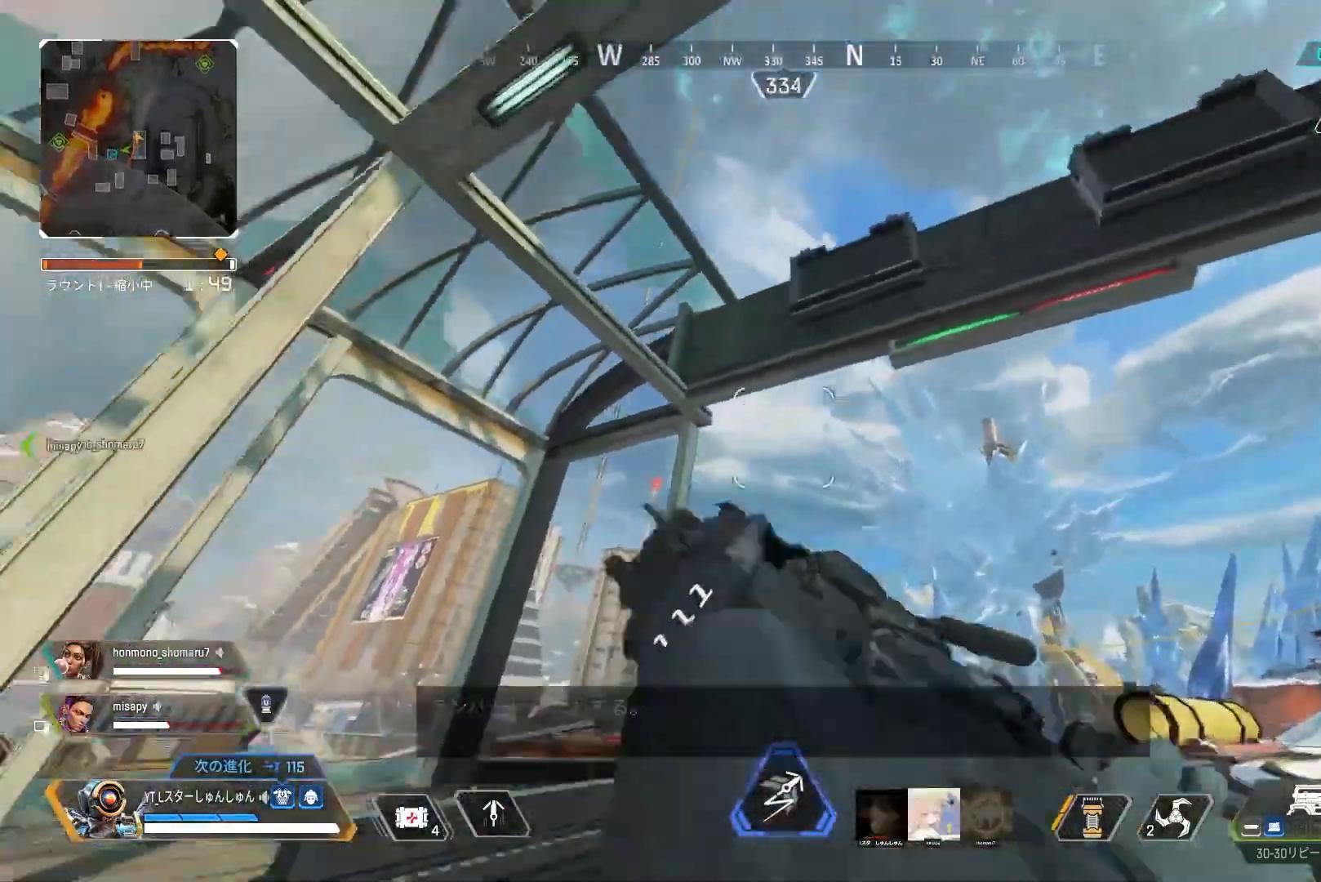
Gameplay with a controller (PlayStation layout); each line is a JSON object with the inputs held at the frame after it. "events" lists button and stick changes between this image and that frame as [ms after this image, input, new state], when the widget could be followed in between.
{"buttons": ["L3"], "left_stick": "up-right", "right_stick": "up-left", "events": [[100, "L3", "down"], [100, "left_stick", "up"], [283, "left_stick", "up-right"]]}
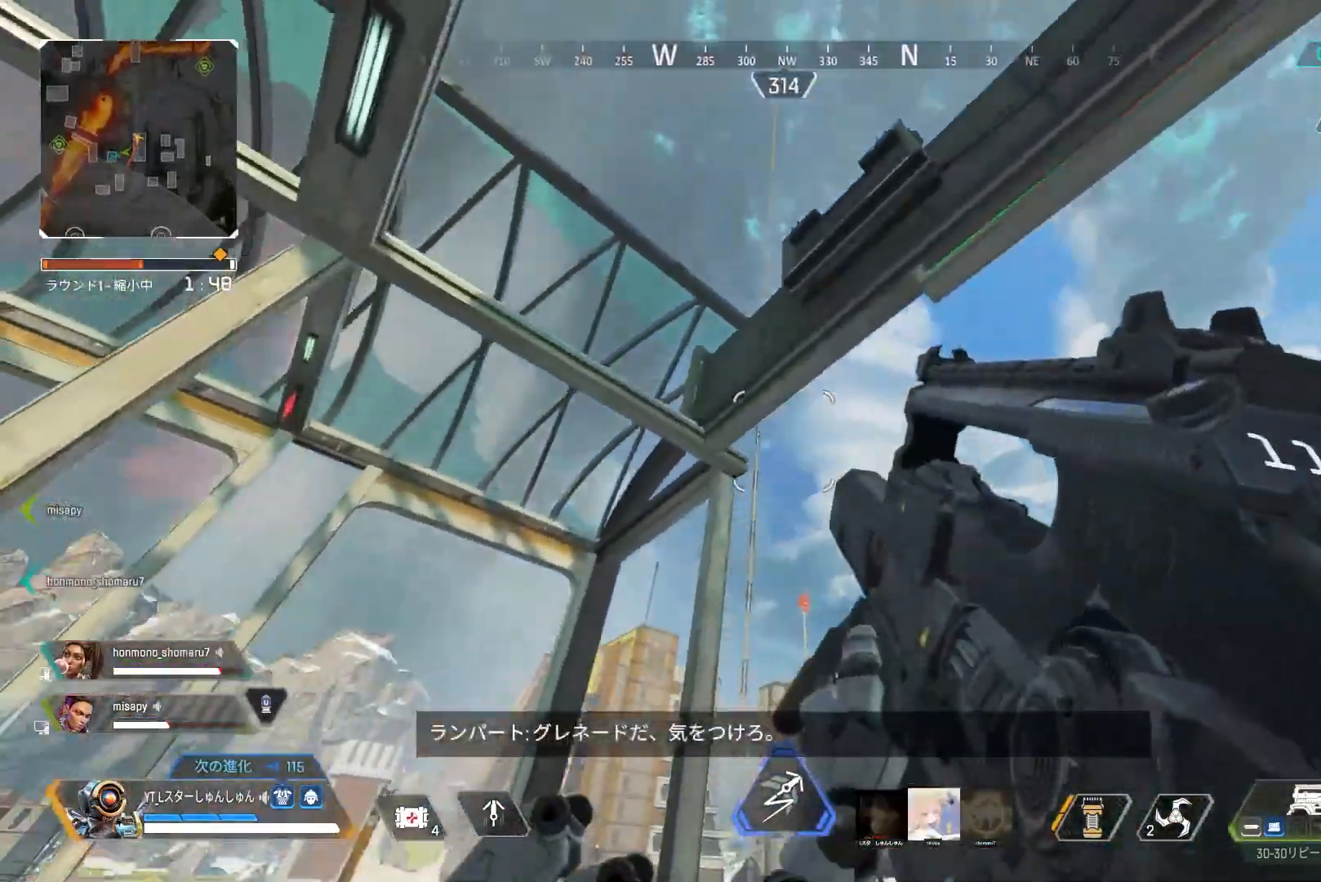
{"buttons": ["L3"], "left_stick": "up-right", "right_stick": "center", "events": [[300, "right_stick", "left"], [500, "right_stick", "center"]]}
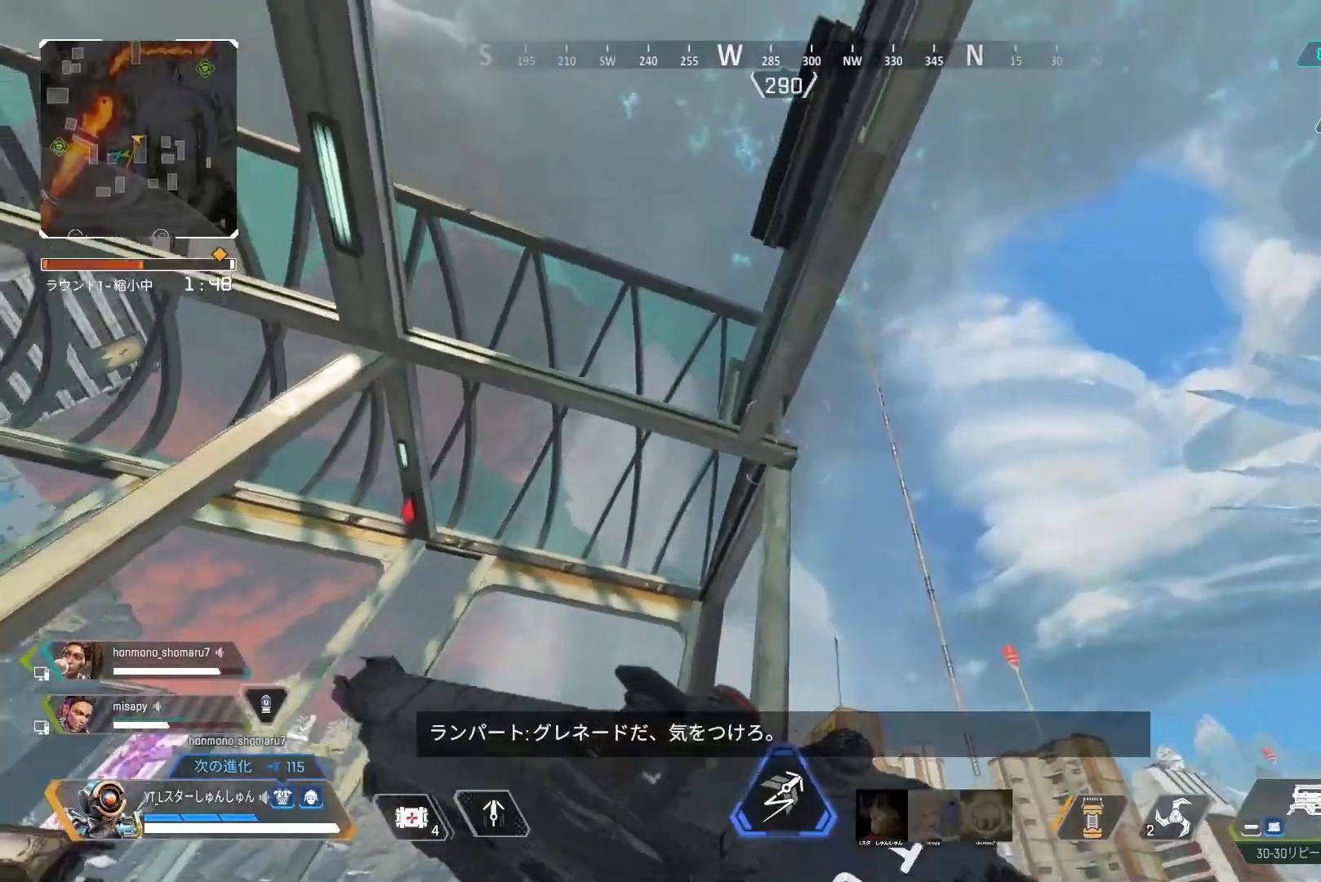
{"buttons": [], "left_stick": "up-right", "right_stick": "down", "events": [[50, "CROSS", "down"], [100, "L3", "up"], [117, "CROSS", "up"], [267, "right_stick", "down-left"], [417, "right_stick", "center"], [500, "right_stick", "down"]]}
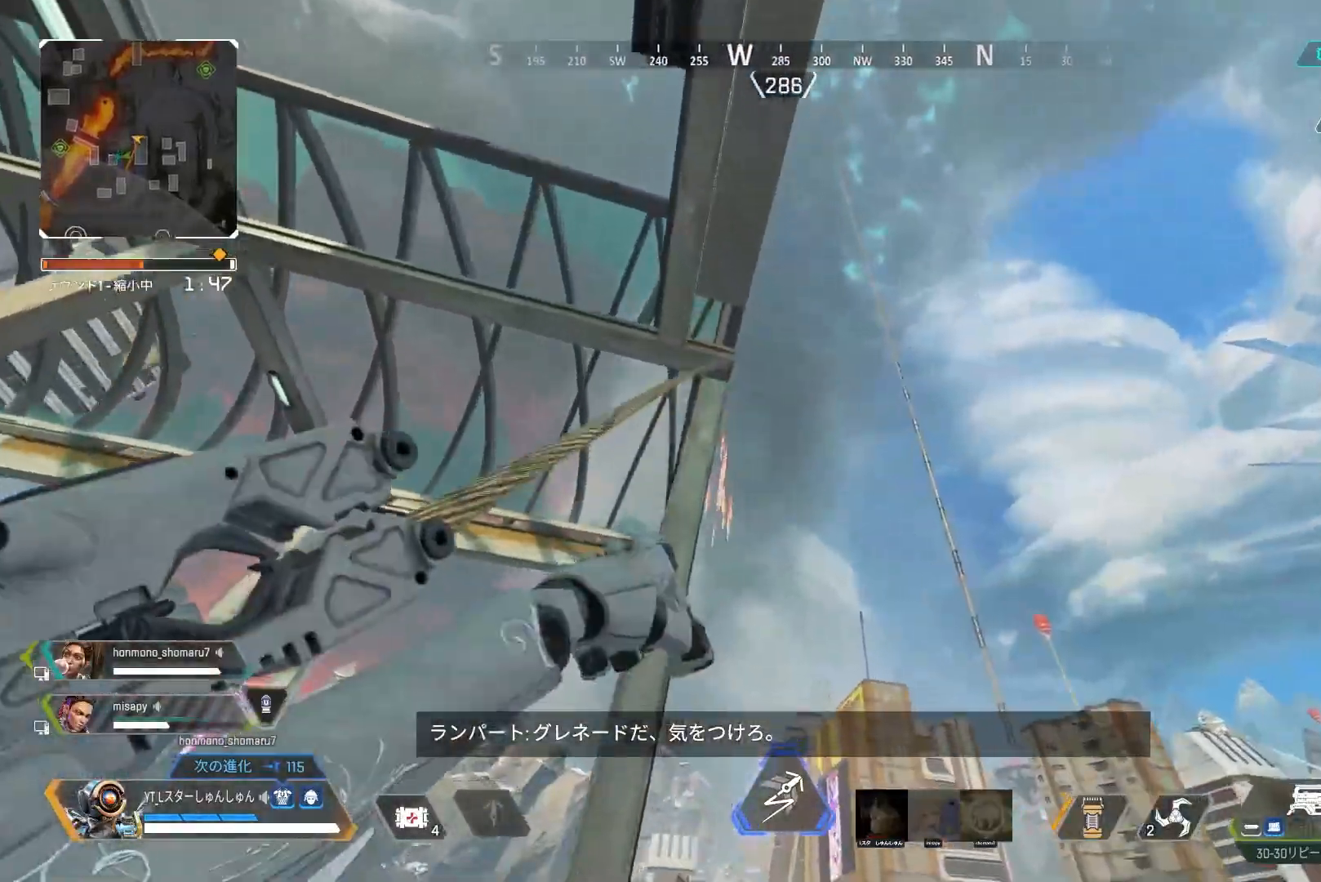
{"buttons": [], "left_stick": "right", "right_stick": "left", "events": [[117, "right_stick", "center"], [167, "right_stick", "up"], [283, "left_stick", "right"], [350, "right_stick", "up-left"], [500, "right_stick", "left"]]}
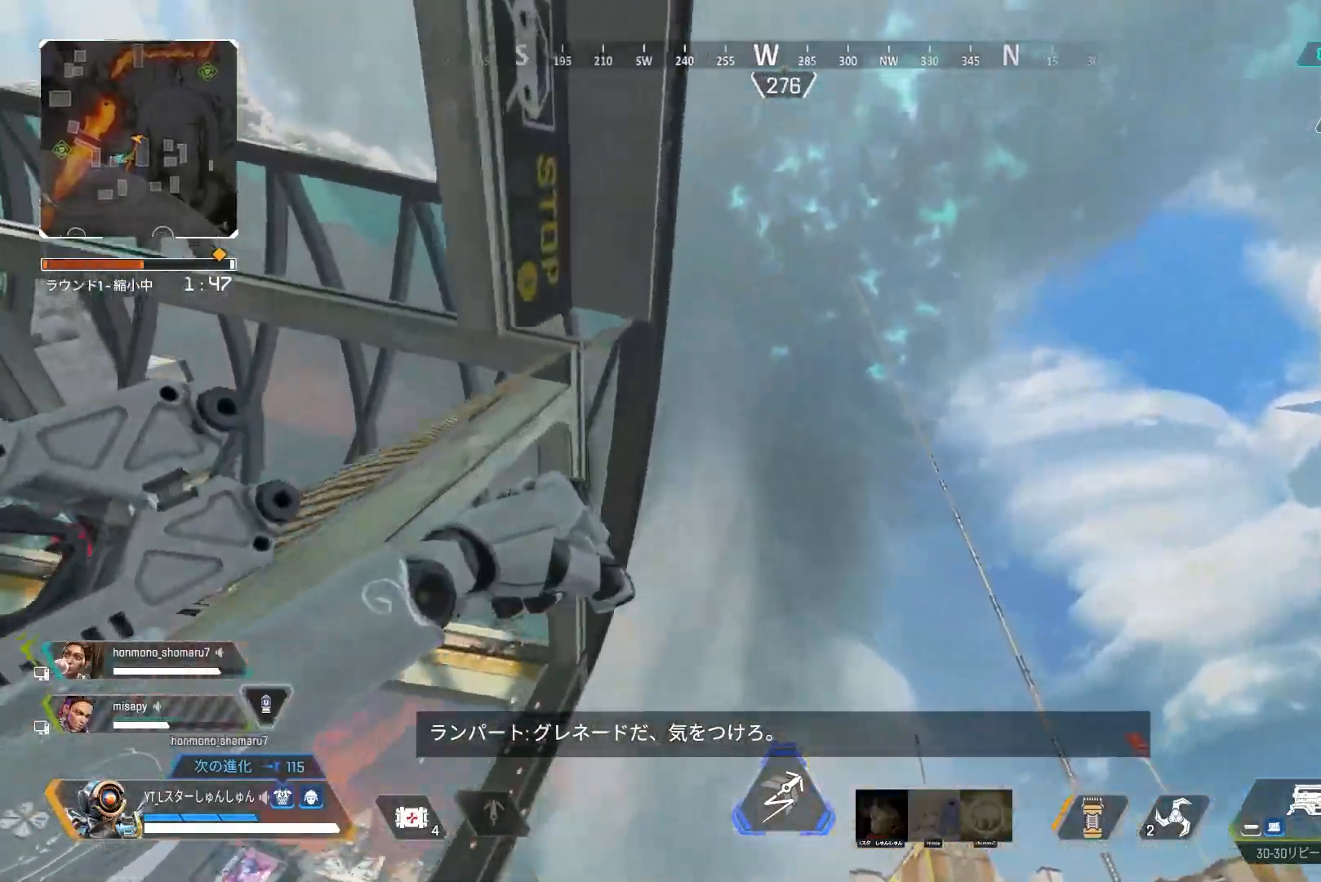
{"buttons": [], "left_stick": "down-left", "right_stick": "down-left", "events": [[333, "left_stick", "down-left"], [383, "right_stick", "down-left"]]}
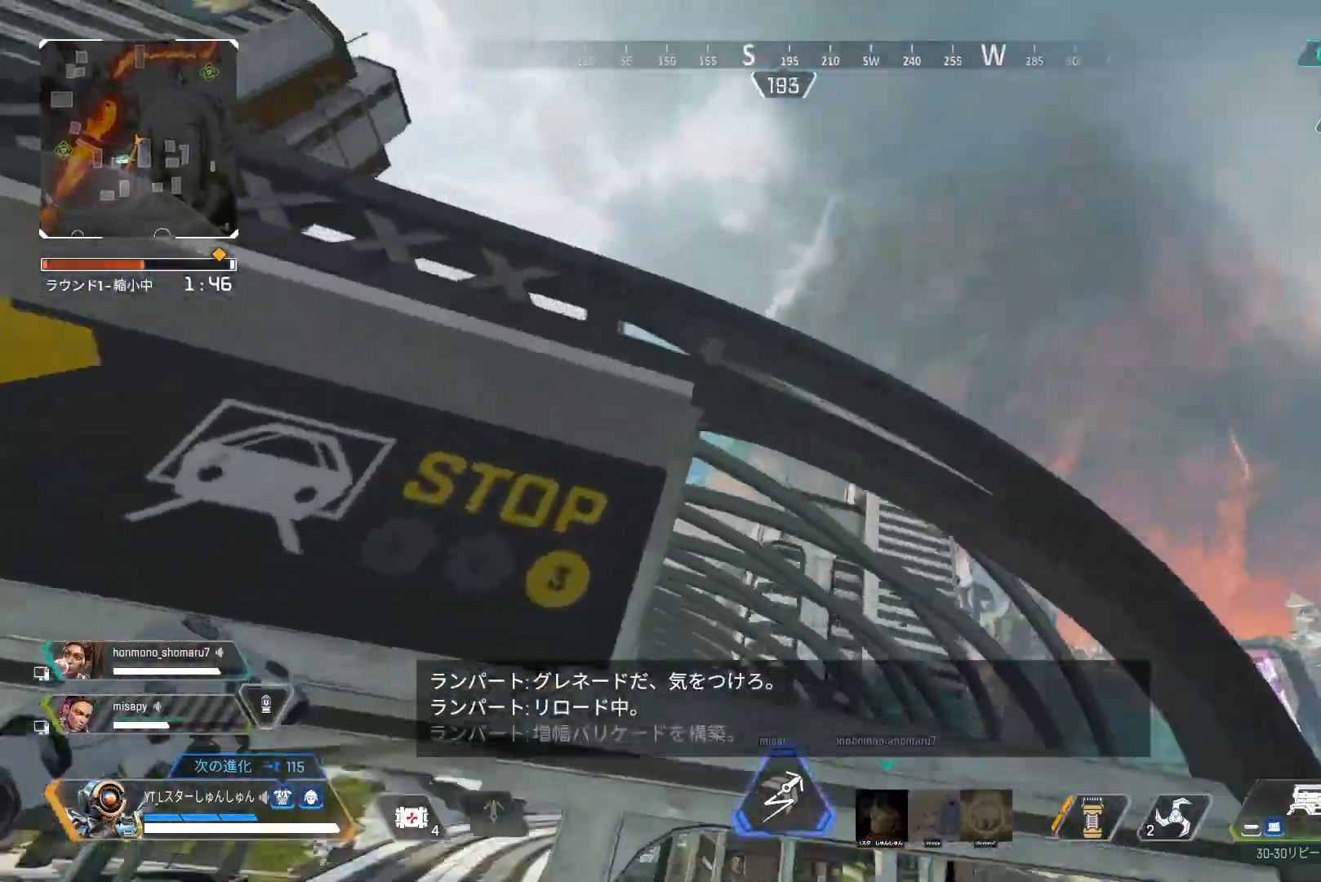
{"buttons": [], "left_stick": "down-right", "right_stick": "down-right", "events": [[83, "left_stick", "left"], [217, "left_stick", "down-left"], [267, "right_stick", "center"], [283, "CROSS", "down"], [333, "CROSS", "up"], [350, "right_stick", "down"], [450, "right_stick", "down-right"], [500, "left_stick", "down-right"]]}
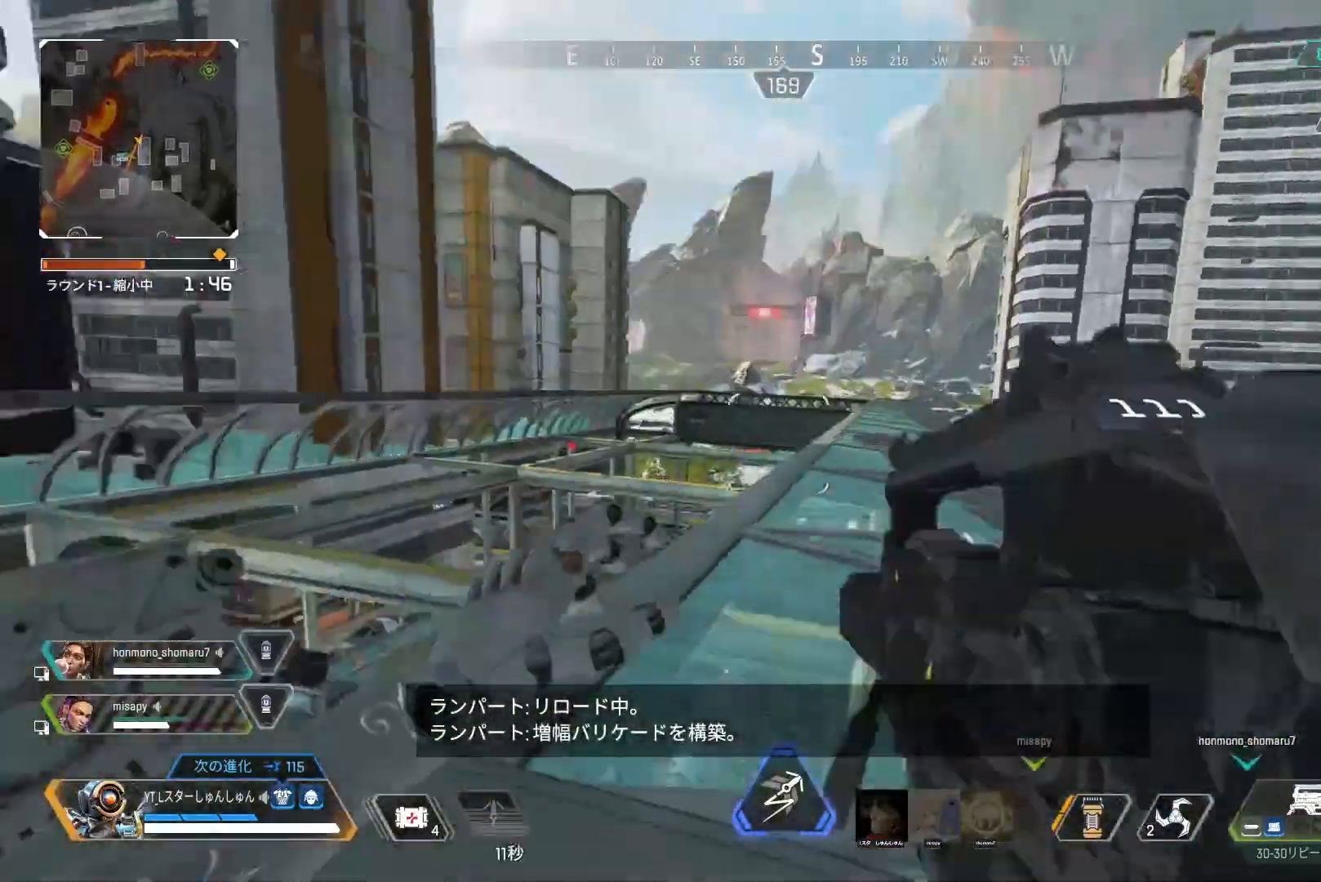
{"buttons": [], "left_stick": "up-left", "right_stick": "center", "events": [[67, "left_stick", "up-right"], [200, "left_stick", "up-left"], [233, "right_stick", "right"], [250, "left_stick", "left"], [417, "left_stick", "up-left"], [417, "right_stick", "center"]]}
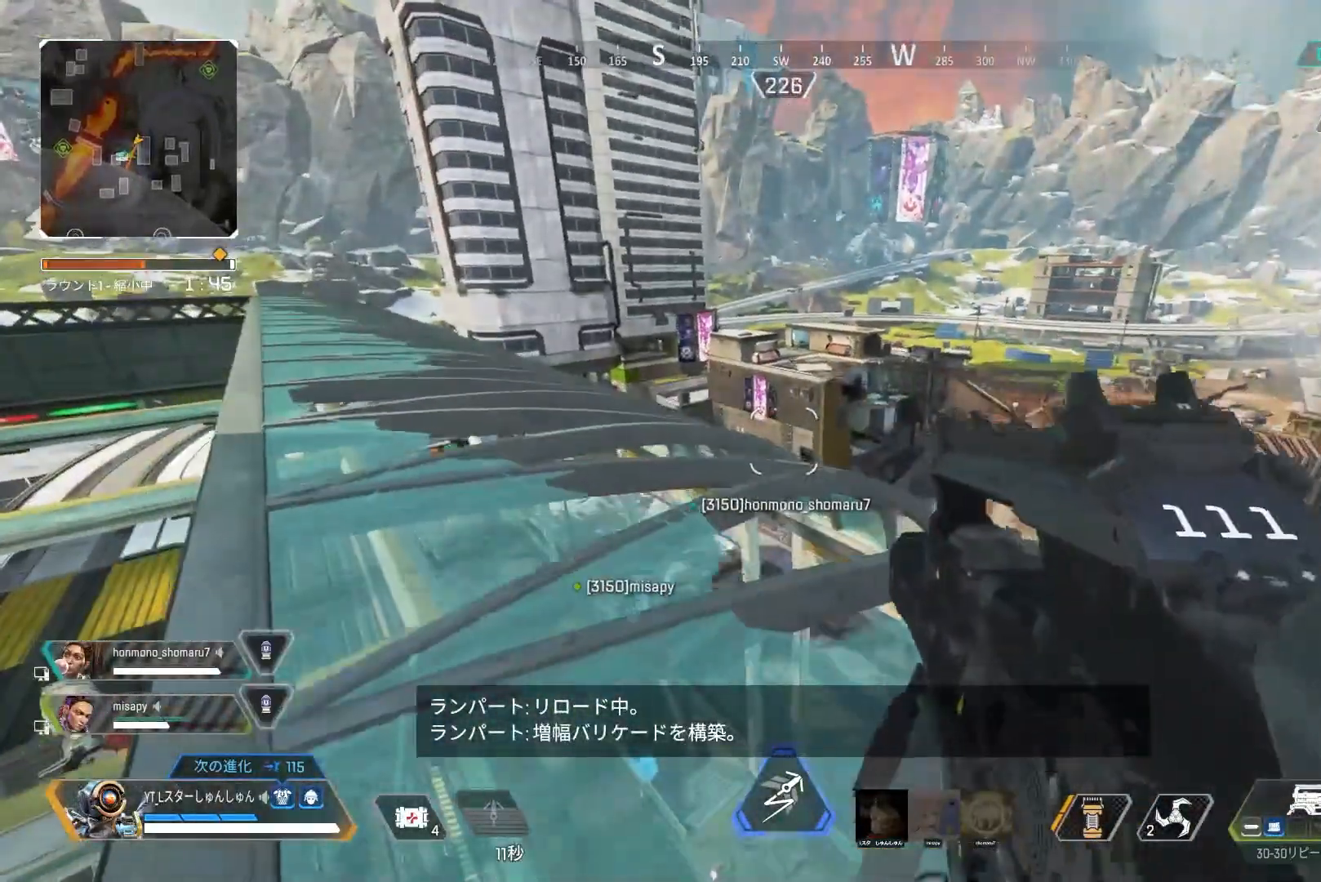
{"buttons": ["L2"], "left_stick": "center", "right_stick": "up", "events": [[100, "right_stick", "right"], [167, "left_stick", "down-right"], [167, "right_stick", "up"], [217, "L2", "down"], [300, "left_stick", "down"], [400, "left_stick", "center"]]}
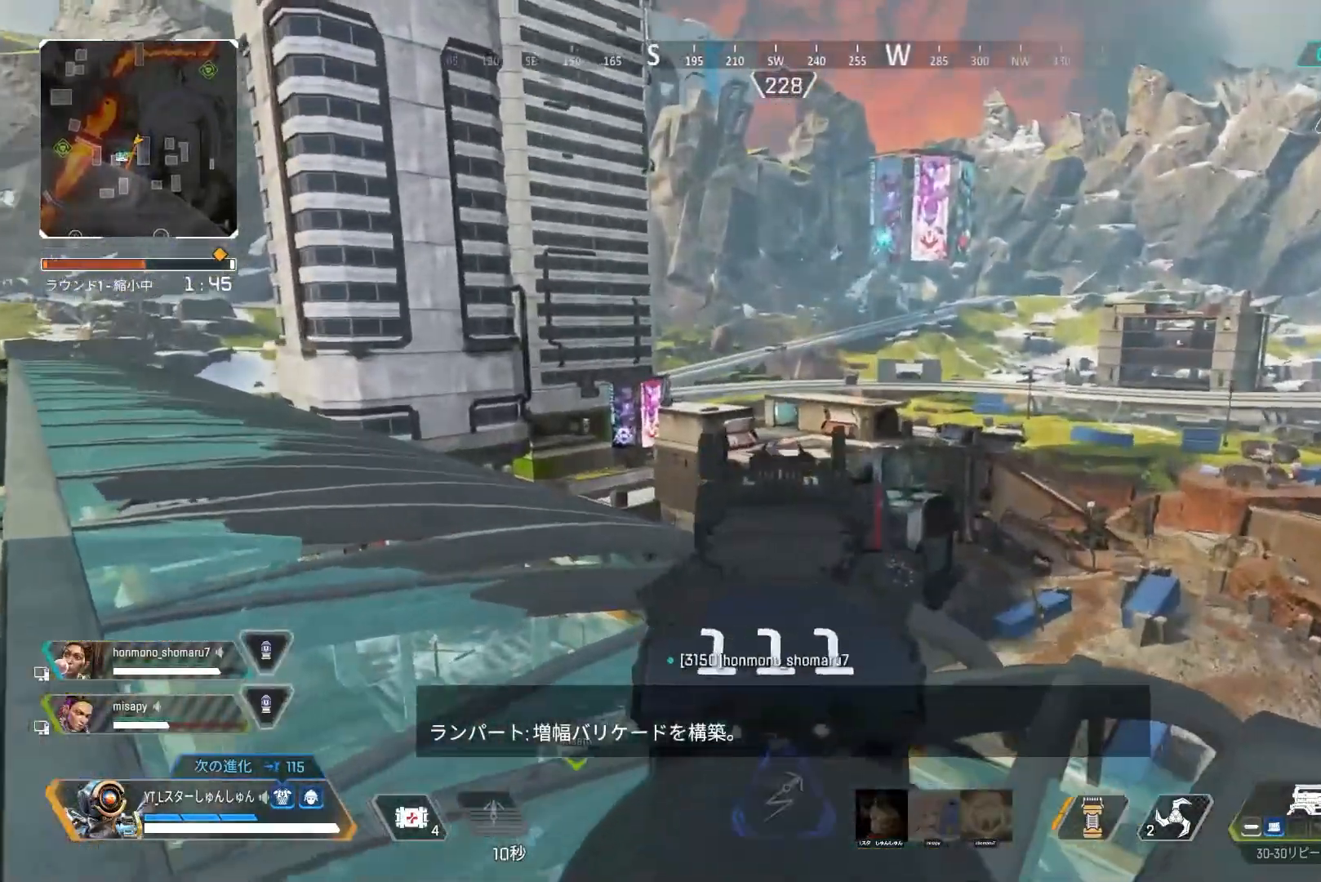
{"buttons": ["L2", "R1"], "left_stick": "center", "right_stick": "down-right", "events": [[50, "left_stick", "left"], [83, "right_stick", "center"], [133, "left_stick", "center"], [267, "right_stick", "left"], [367, "R1", "down"], [483, "right_stick", "down-right"]]}
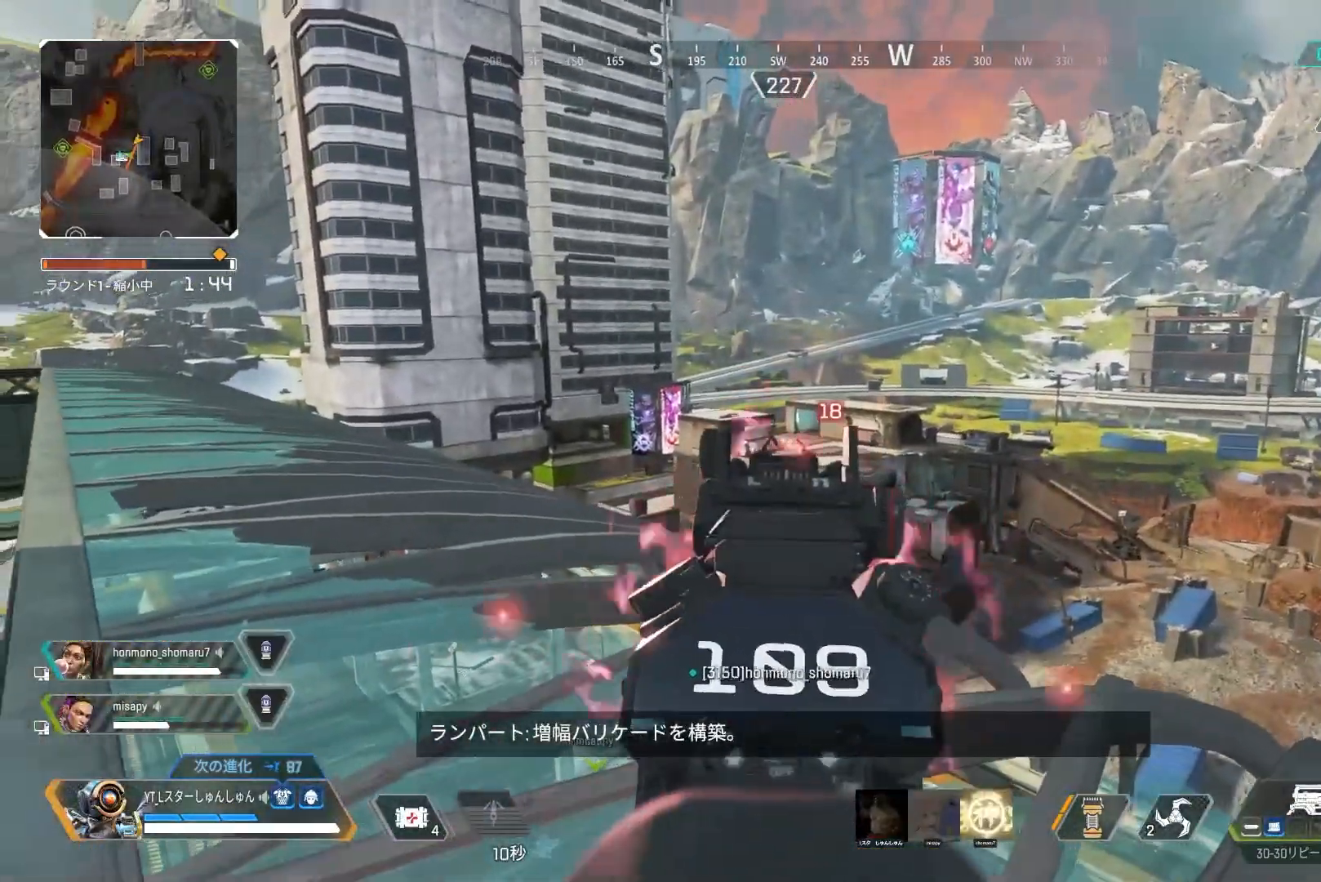
{"buttons": ["L2", "R1"], "left_stick": "center", "right_stick": "left", "events": [[217, "right_stick", "down-left"], [367, "right_stick", "left"]]}
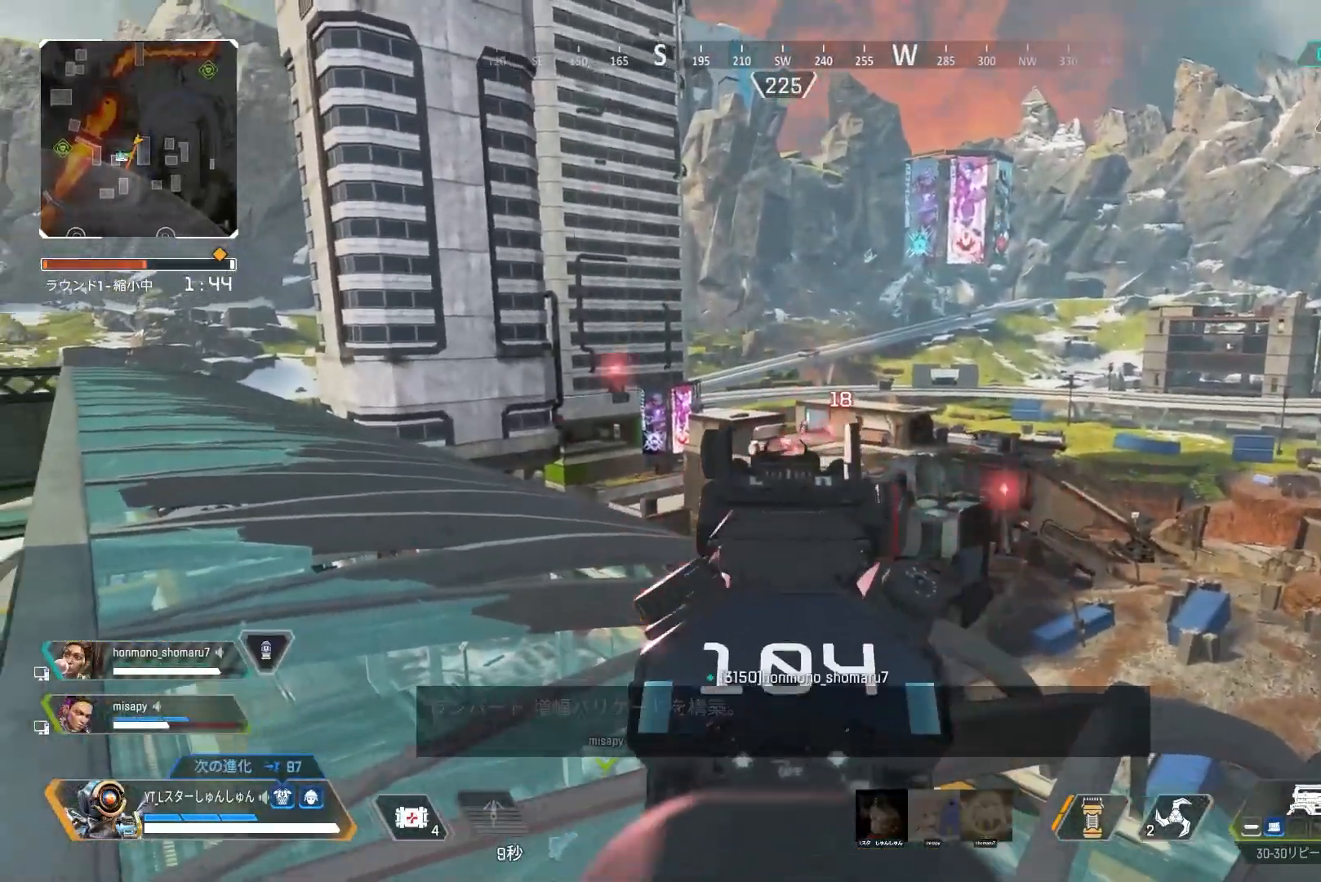
{"buttons": ["L2", "R1"], "left_stick": "center", "right_stick": "down", "events": [[67, "right_stick", "right"], [300, "right_stick", "down-left"], [467, "right_stick", "down"]]}
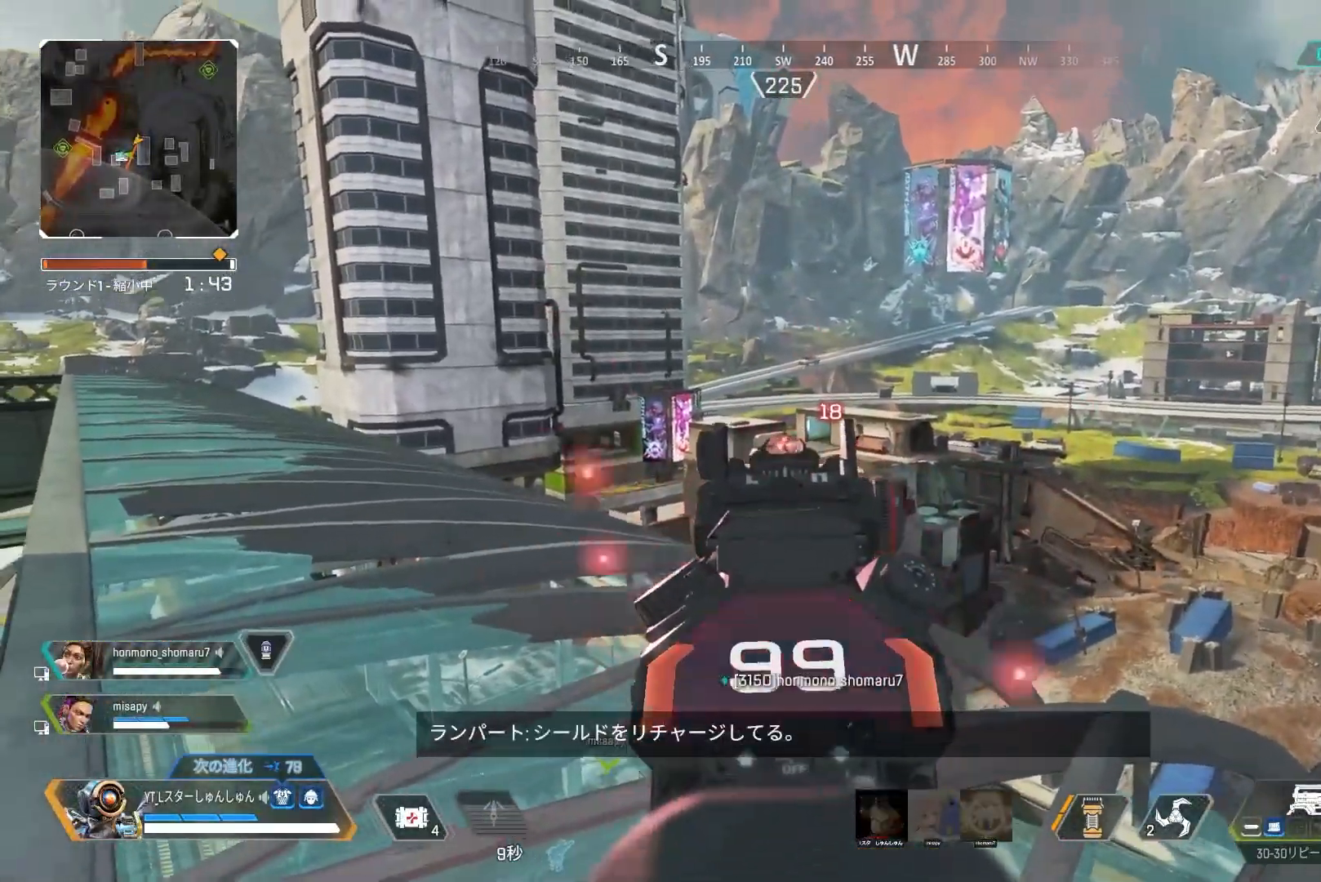
{"buttons": ["L2", "R1"], "left_stick": "center", "right_stick": "down", "events": [[200, "right_stick", "down-left"], [300, "right_stick", "down"]]}
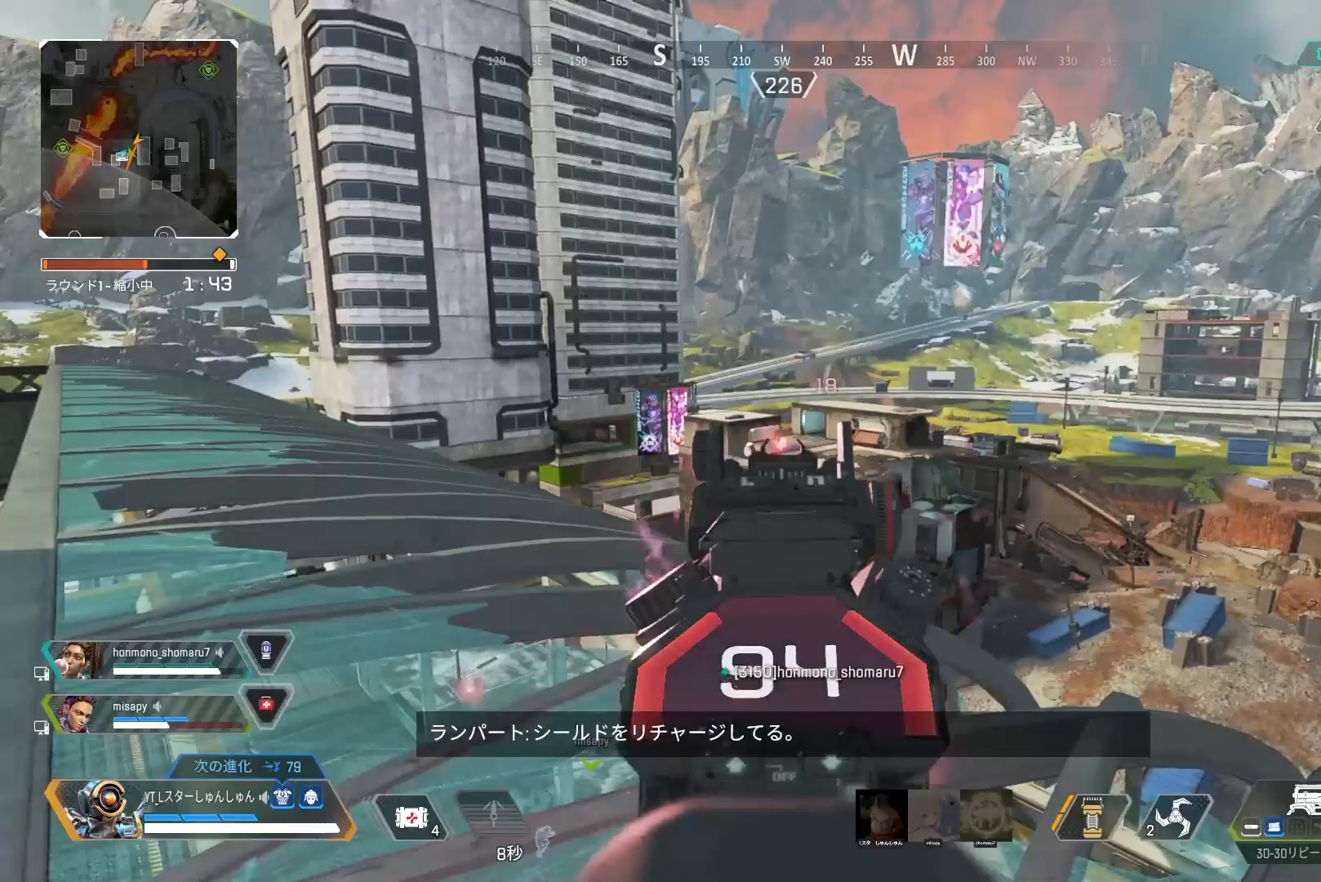
{"buttons": ["L2"], "left_stick": "left", "right_stick": "center", "events": [[150, "R1", "up"], [183, "left_stick", "left"], [233, "right_stick", "right"], [300, "left_stick", "center"], [350, "left_stick", "right"], [383, "right_stick", "center"], [400, "left_stick", "center"], [450, "left_stick", "left"]]}
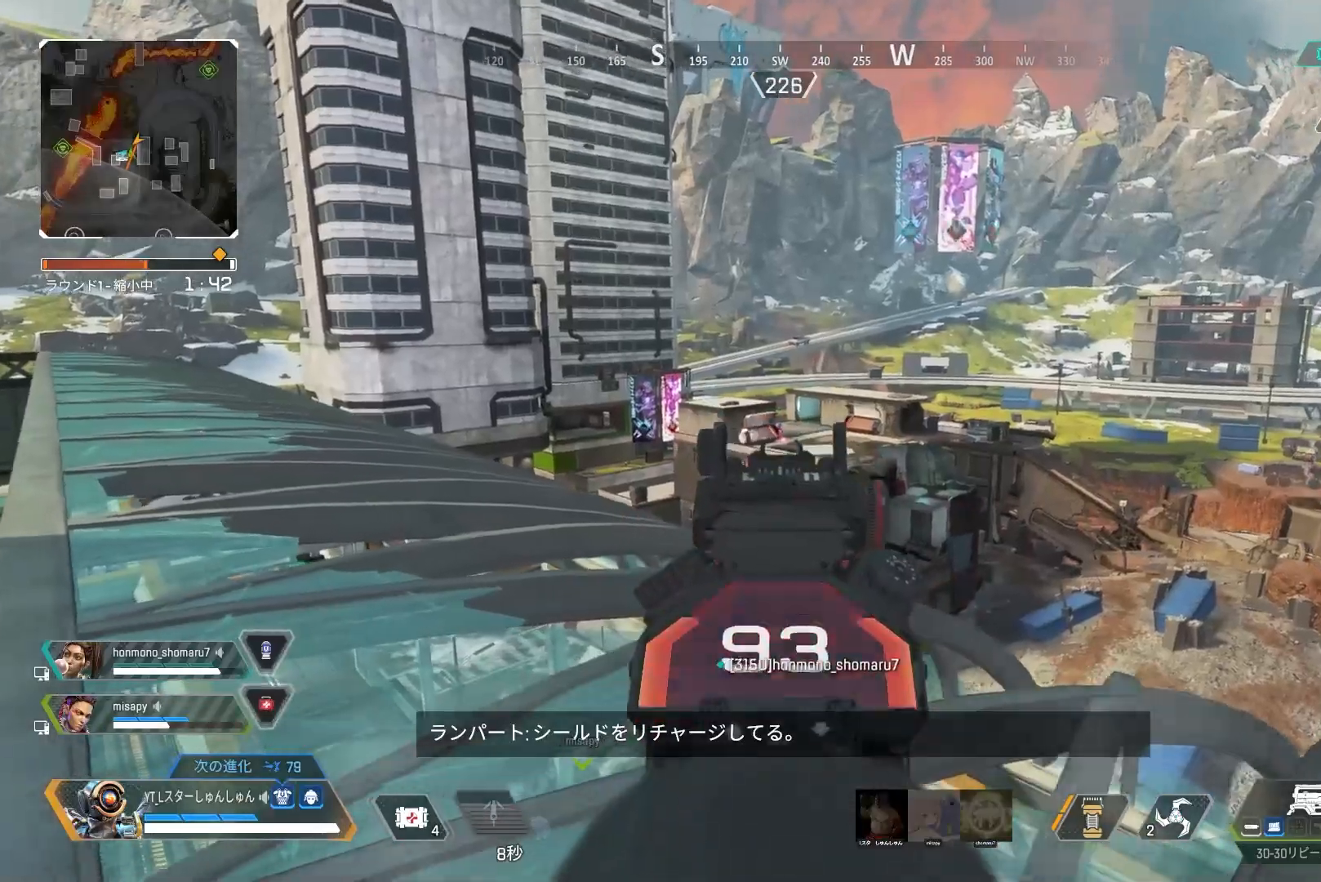
{"buttons": ["L2", "R1"], "left_stick": "right", "right_stick": "down-right", "events": [[17, "right_stick", "up"], [133, "left_stick", "center"], [200, "left_stick", "right"], [300, "R1", "down"], [300, "right_stick", "center"], [317, "left_stick", "center"], [417, "right_stick", "down-right"], [467, "left_stick", "right"]]}
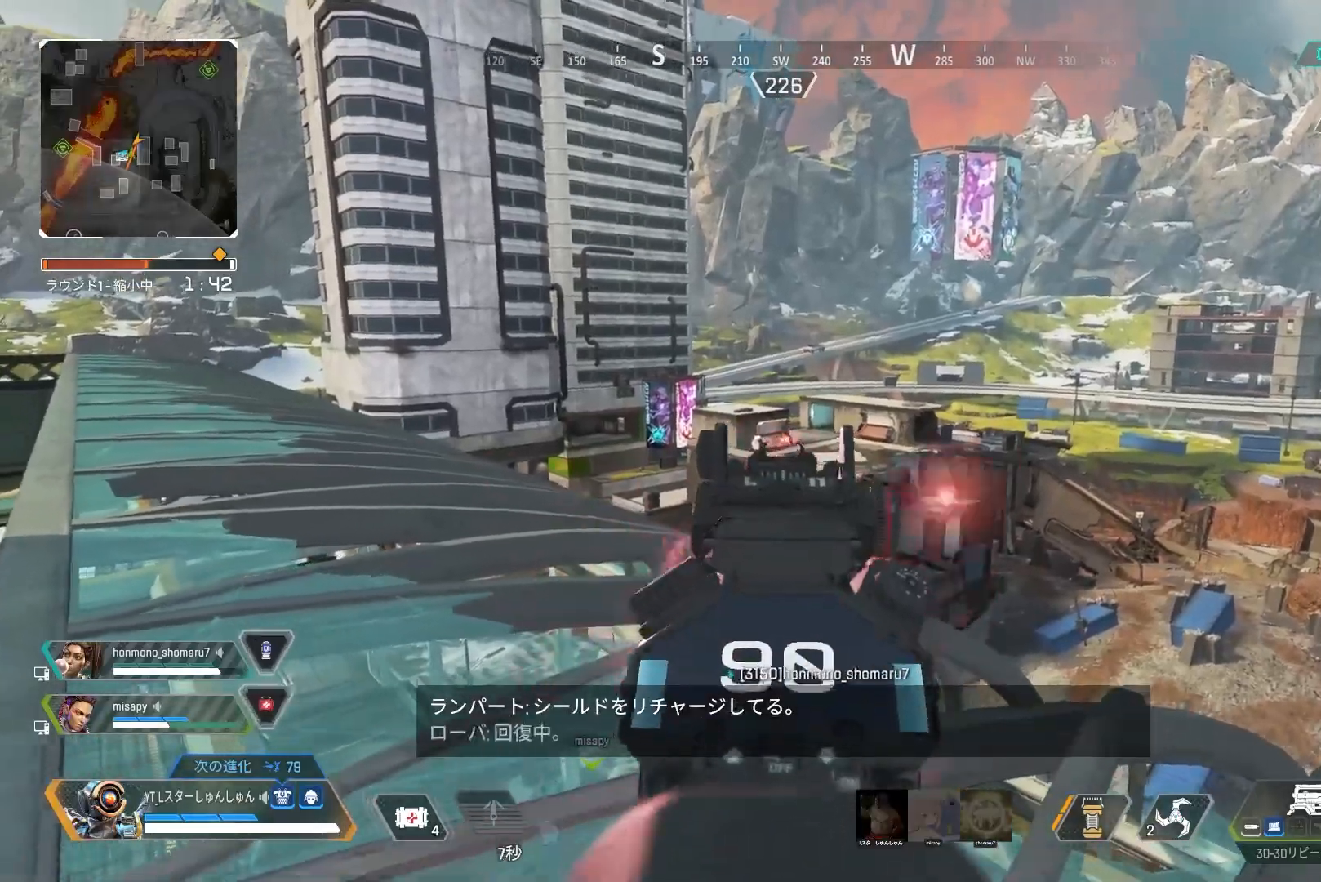
{"buttons": ["L2"], "left_stick": "left", "right_stick": "center", "events": [[100, "left_stick", "left"], [200, "left_stick", "center"], [217, "right_stick", "down-left"], [333, "R1", "up"], [350, "right_stick", "center"], [433, "left_stick", "left"]]}
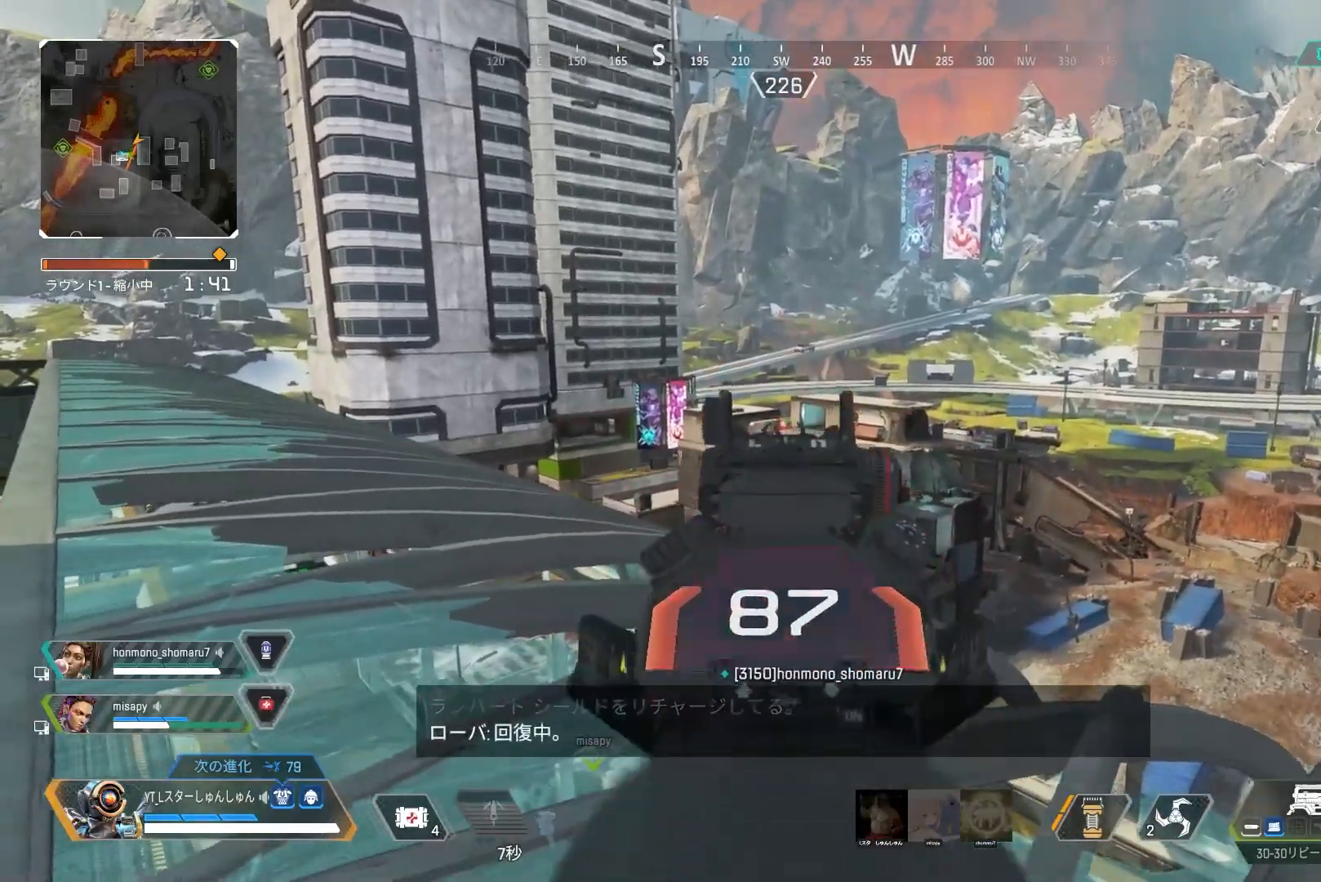
{"buttons": ["L2"], "left_stick": "up-left", "right_stick": "right", "events": [[100, "left_stick", "right"], [217, "right_stick", "right"], [233, "left_stick", "center"], [300, "left_stick", "down-left"], [300, "right_stick", "down-right"], [400, "left_stick", "right"], [483, "right_stick", "right"], [500, "left_stick", "up-left"]]}
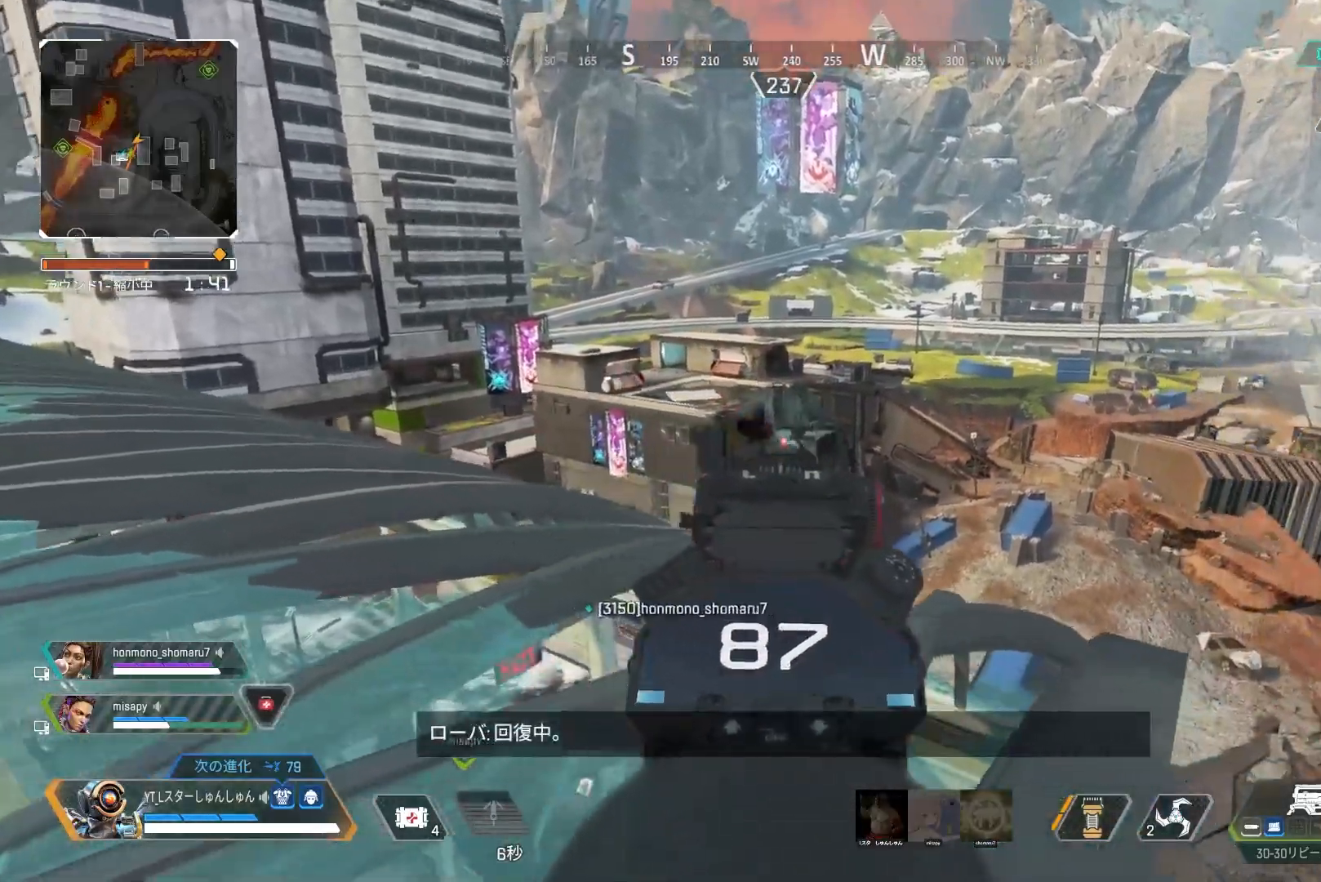
{"buttons": ["L2", "R1"], "left_stick": "right", "right_stick": "down-right", "events": [[117, "left_stick", "left"], [133, "right_stick", "up"], [183, "right_stick", "up-left"], [333, "left_stick", "right"], [350, "R1", "down"], [383, "right_stick", "down"], [467, "right_stick", "down-right"]]}
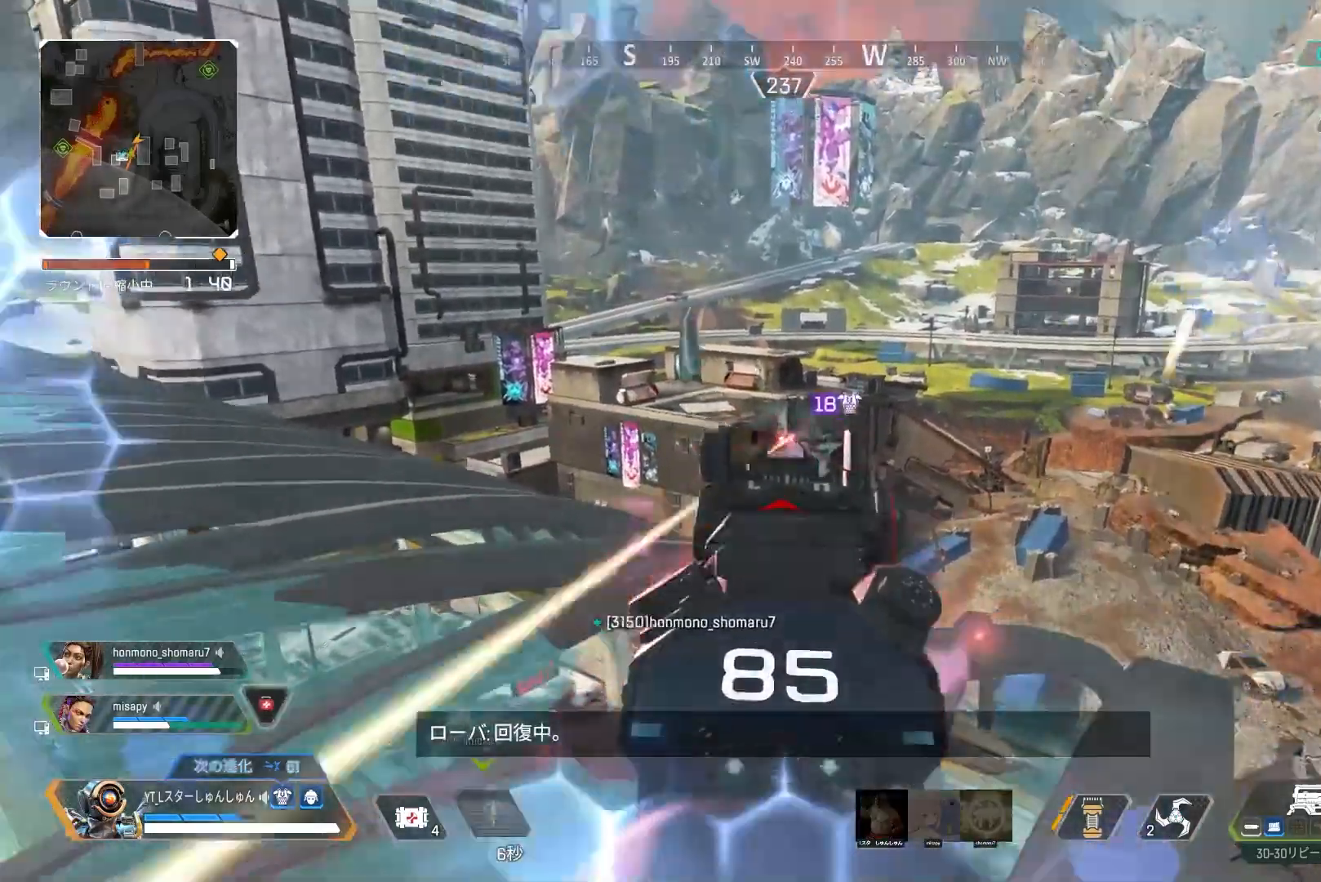
{"buttons": ["L2", "R1"], "left_stick": "left", "right_stick": "left", "events": [[117, "left_stick", "left"], [450, "right_stick", "left"]]}
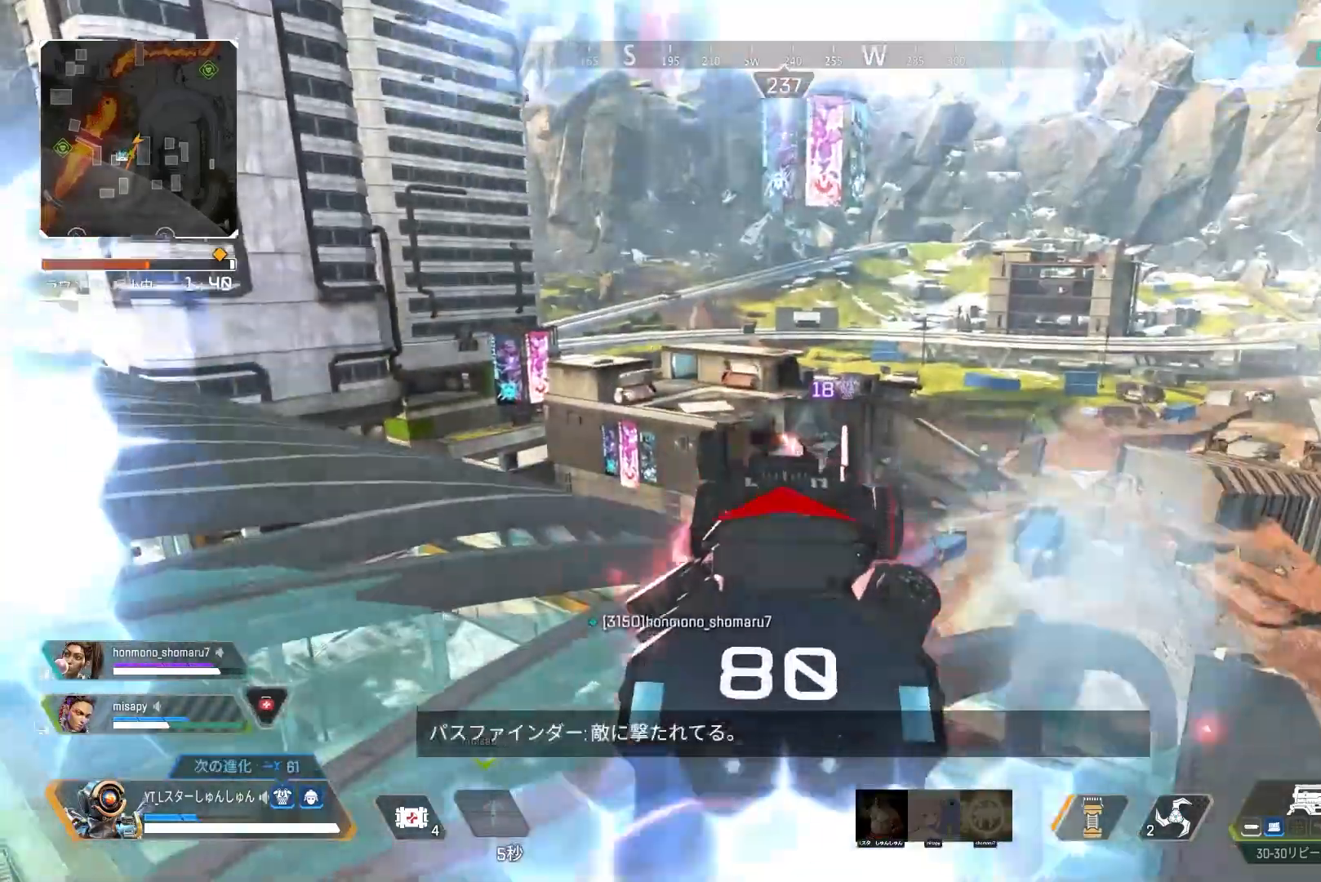
{"buttons": ["L2", "R1"], "left_stick": "right", "right_stick": "down-left", "events": [[100, "left_stick", "right"], [117, "right_stick", "down"], [317, "right_stick", "down-left"]]}
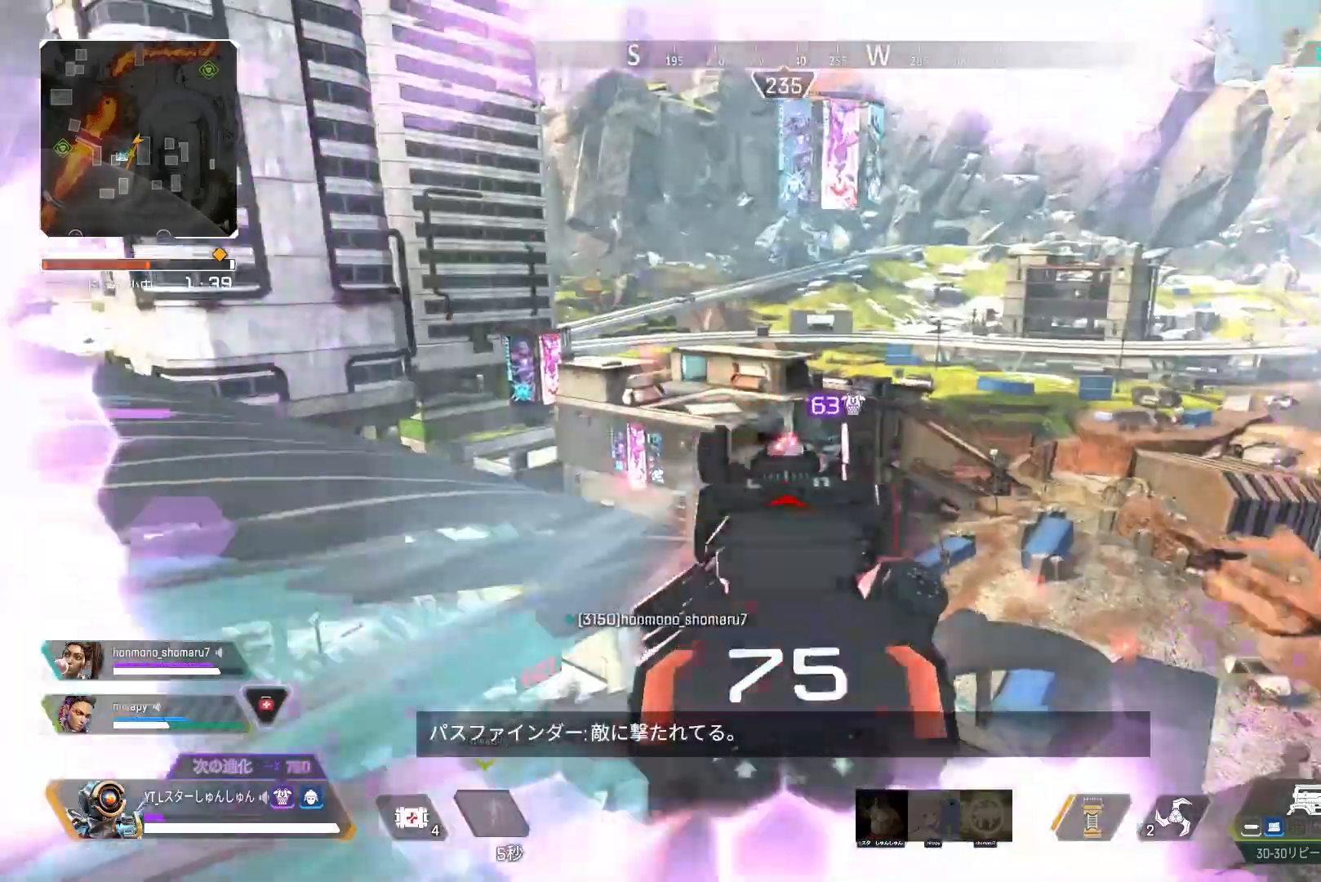
{"buttons": ["L2", "R1"], "left_stick": "left", "right_stick": "down", "events": [[17, "right_stick", "down"], [100, "left_stick", "center"], [117, "right_stick", "right"], [150, "left_stick", "left"], [217, "right_stick", "down"]]}
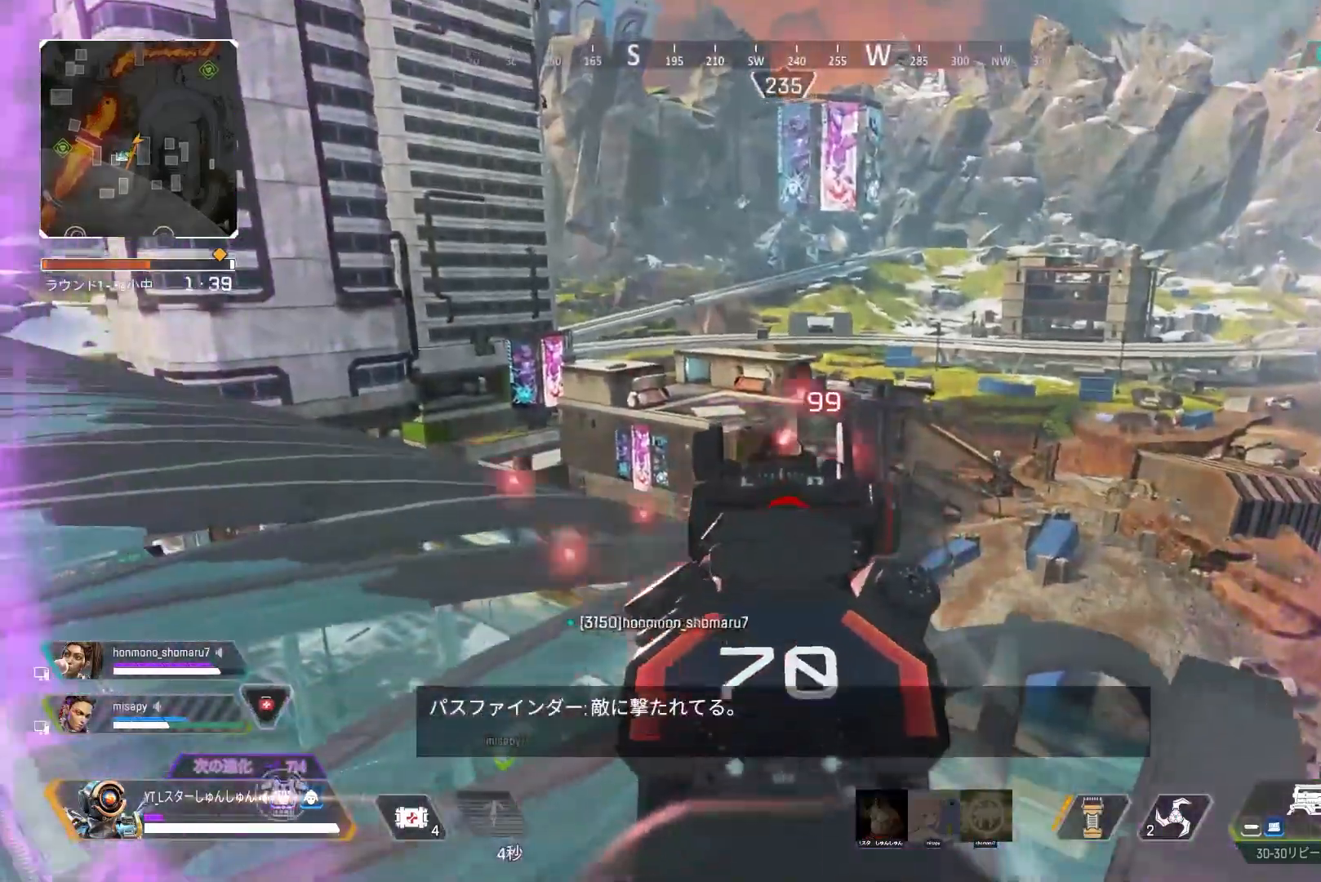
{"buttons": ["L2", "R1"], "left_stick": "right", "right_stick": "left", "events": [[150, "left_stick", "right"], [483, "right_stick", "left"]]}
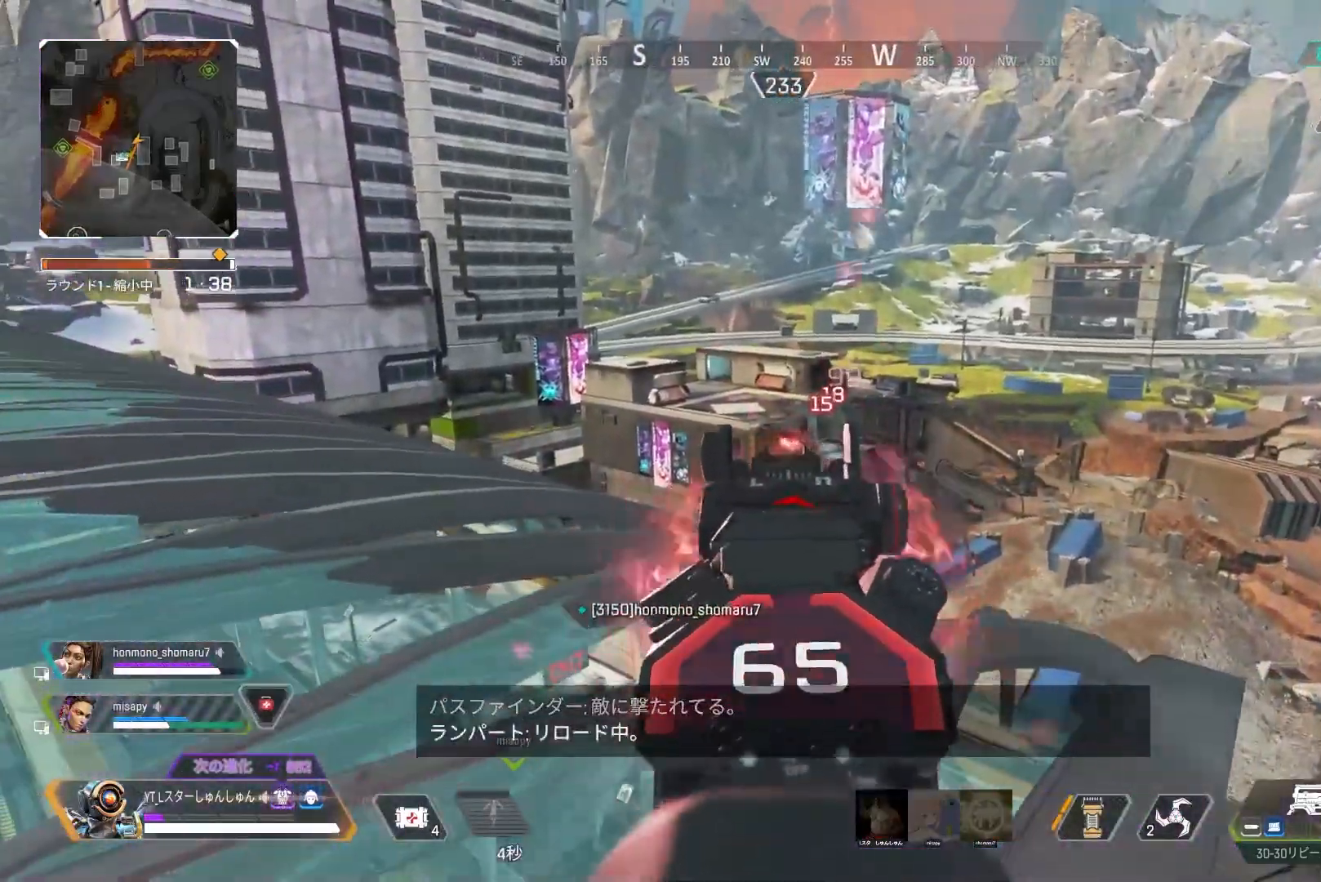
{"buttons": ["DPAD_UP"], "left_stick": "down-left", "right_stick": "center", "events": [[33, "R1", "up"], [67, "left_stick", "down-left"], [67, "right_stick", "center"], [283, "L2", "up"], [483, "DPAD_UP", "down"]]}
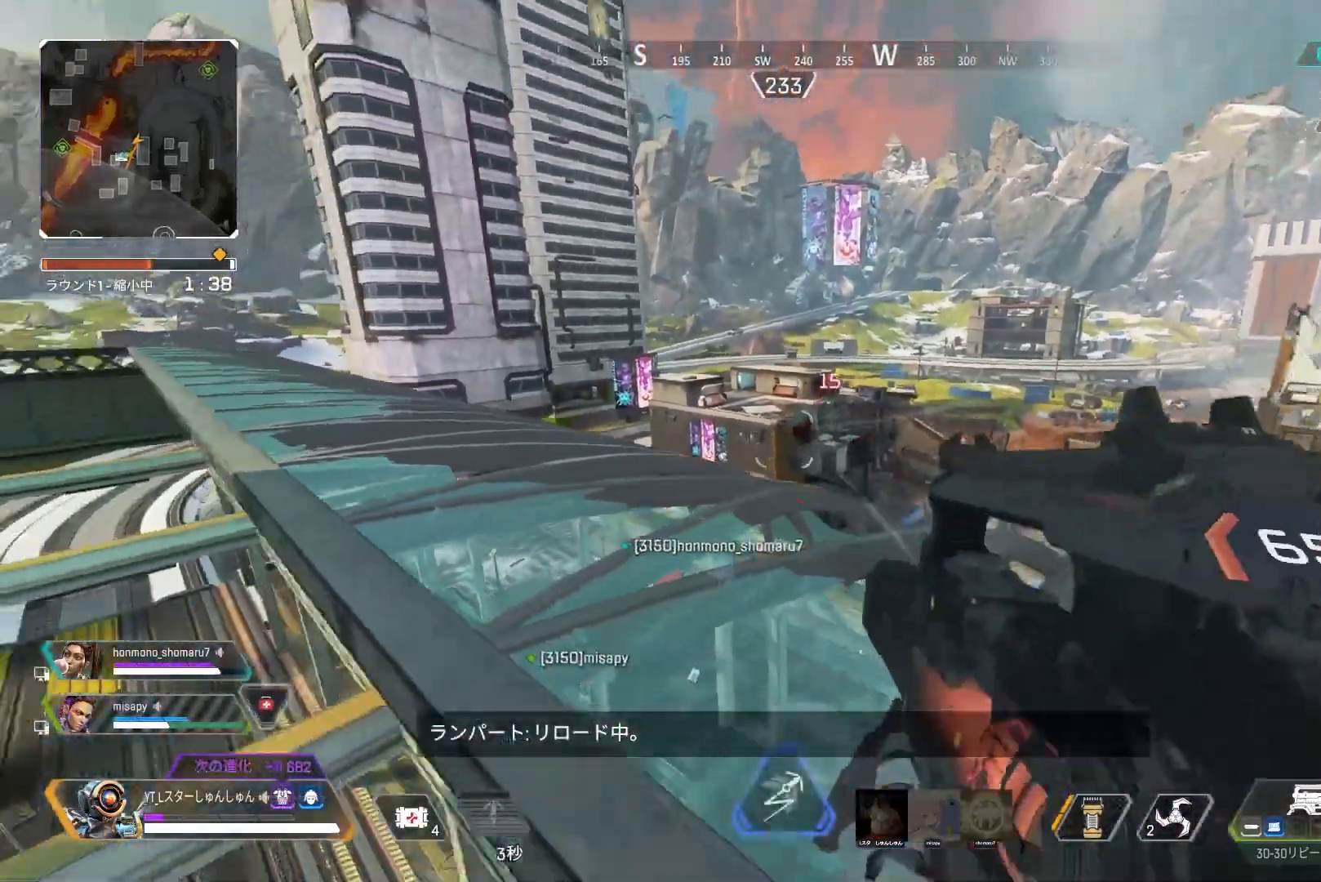
{"buttons": ["R3"], "left_stick": "down-right", "right_stick": "center", "events": [[150, "right_stick", "right"], [233, "DPAD_UP", "up"], [283, "right_stick", "center"], [317, "DPAD_UP", "down"], [350, "left_stick", "down-right"], [400, "DPAD_UP", "up"], [433, "R3", "down"]]}
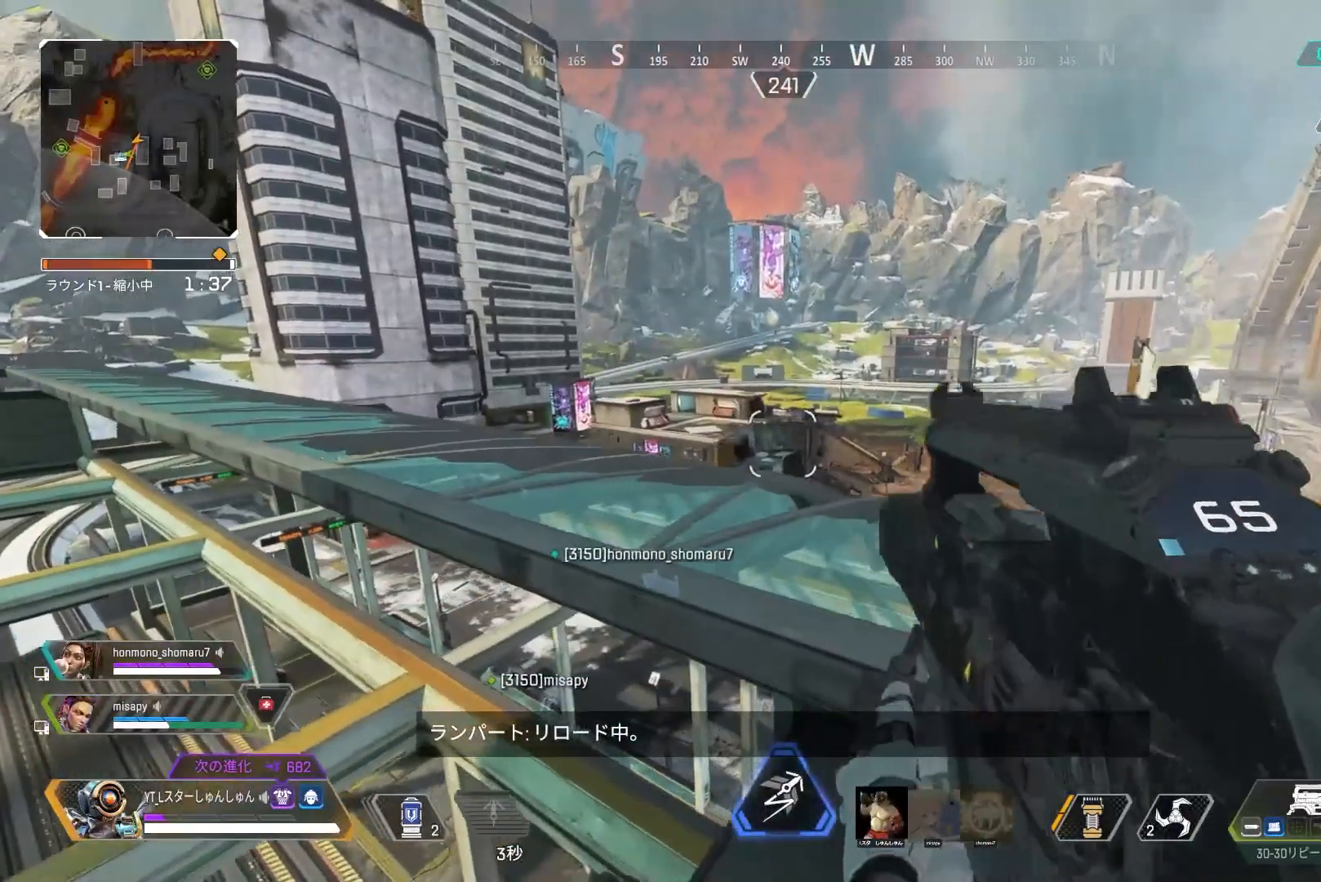
{"buttons": [], "left_stick": "down", "right_stick": "center", "events": [[17, "left_stick", "center"], [50, "R3", "up"], [117, "left_stick", "left"], [333, "left_stick", "center"], [483, "left_stick", "down"]]}
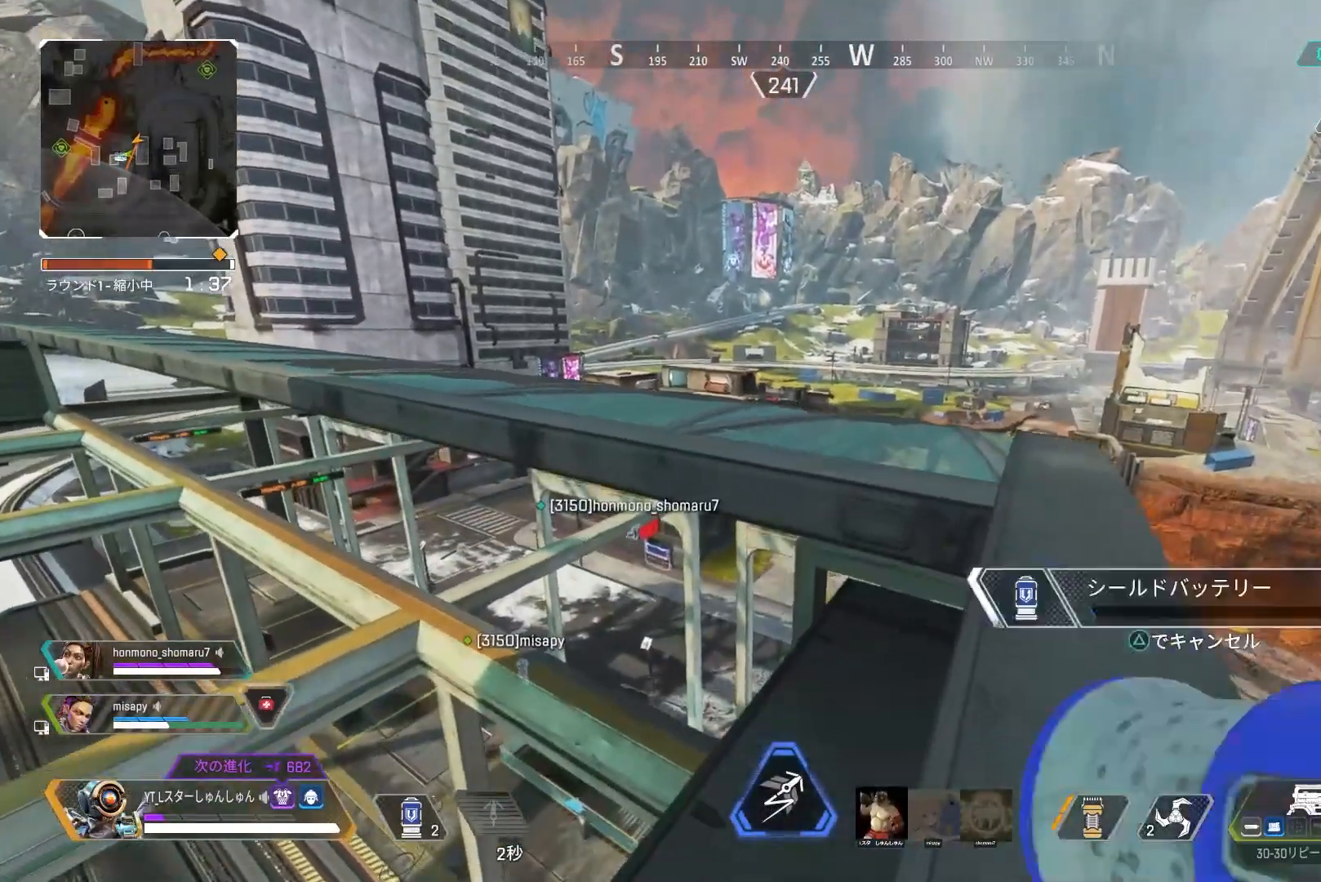
{"buttons": [], "left_stick": "center", "right_stick": "center", "events": [[467, "left_stick", "center"]]}
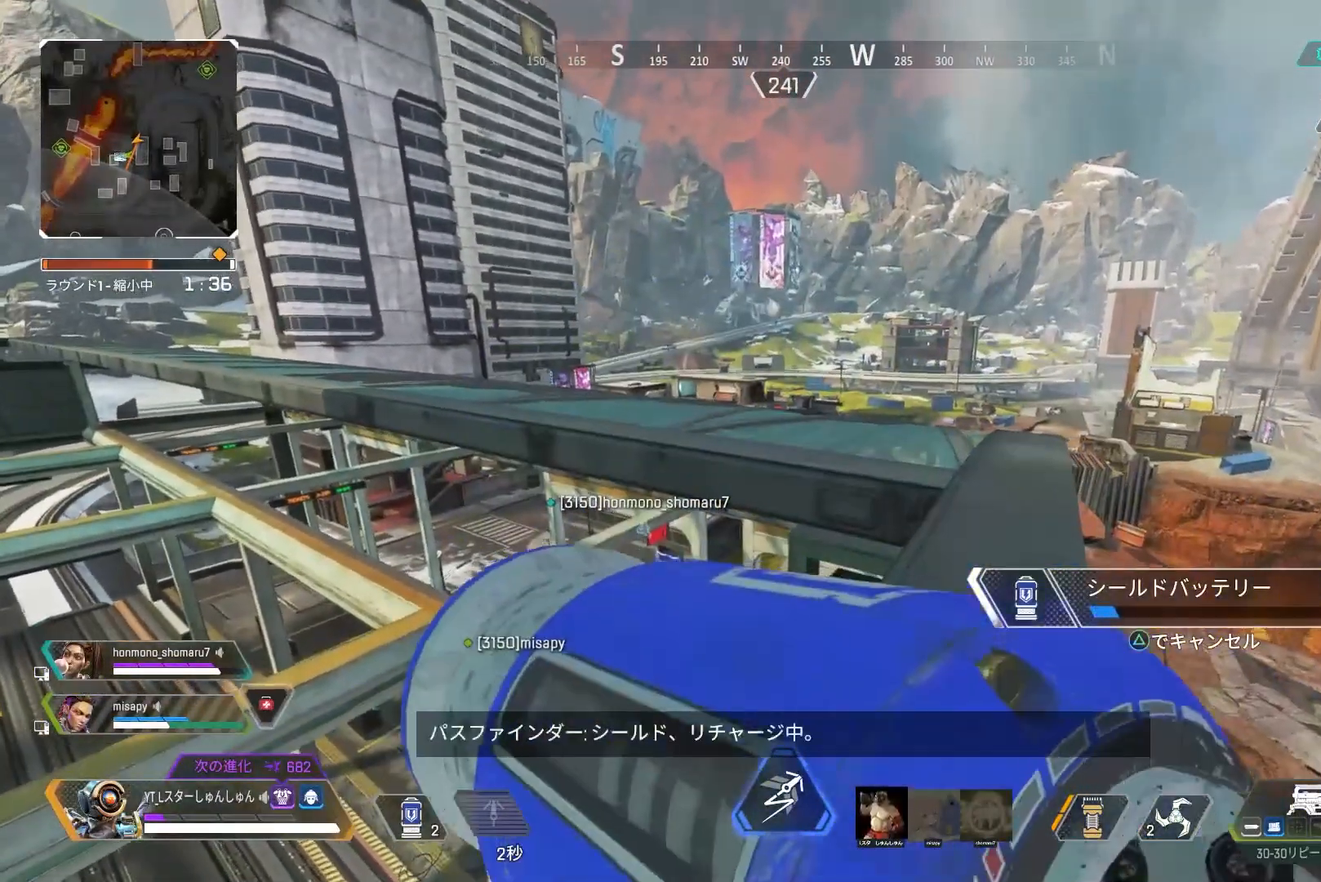
{"buttons": [], "left_stick": "left", "right_stick": "center", "events": [[300, "left_stick", "left"]]}
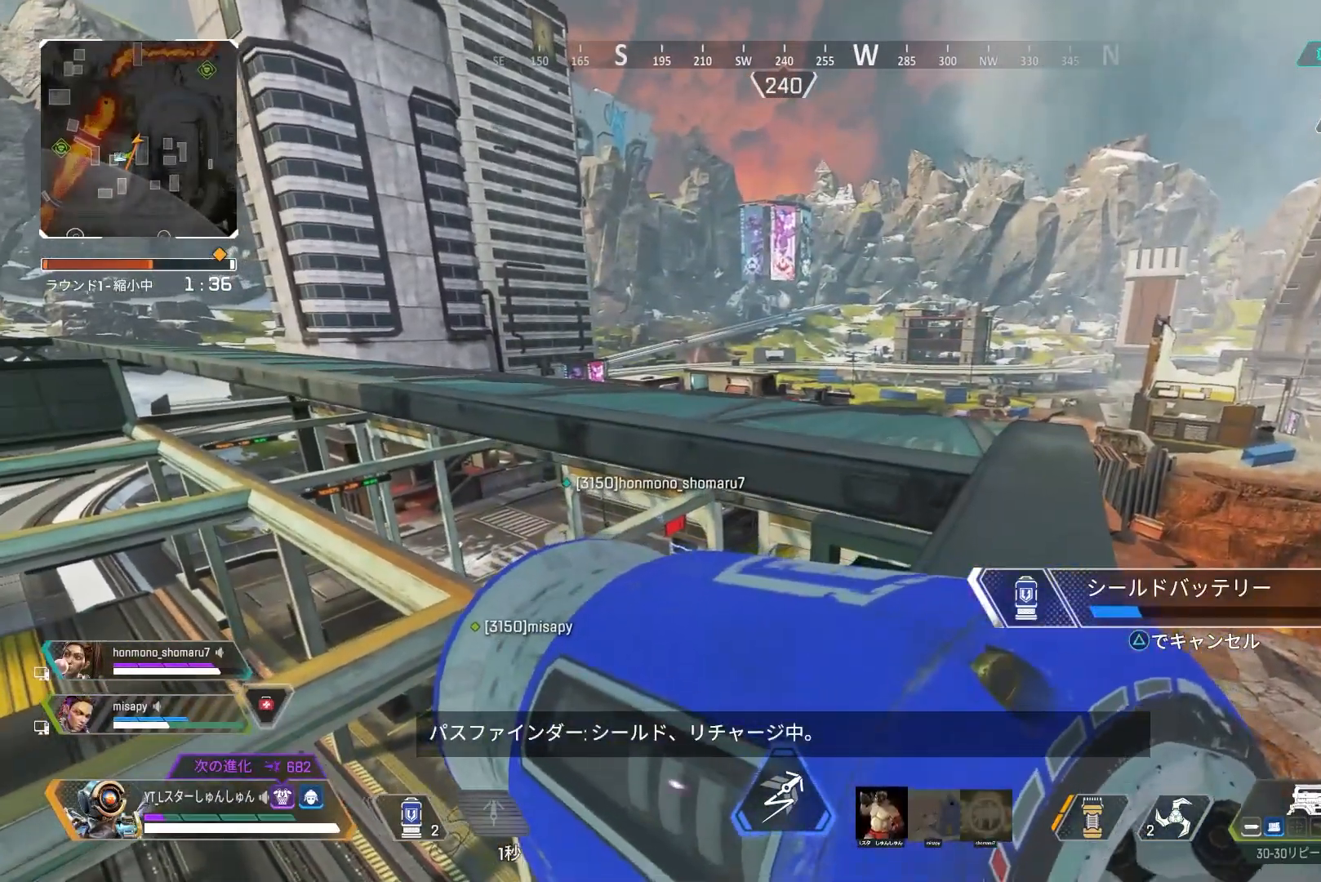
{"buttons": [], "left_stick": "down-left", "right_stick": "center", "events": [[83, "left_stick", "center"], [200, "left_stick", "up-right"], [267, "left_stick", "center"], [317, "R3", "down"], [383, "left_stick", "down-left"], [400, "R3", "up"]]}
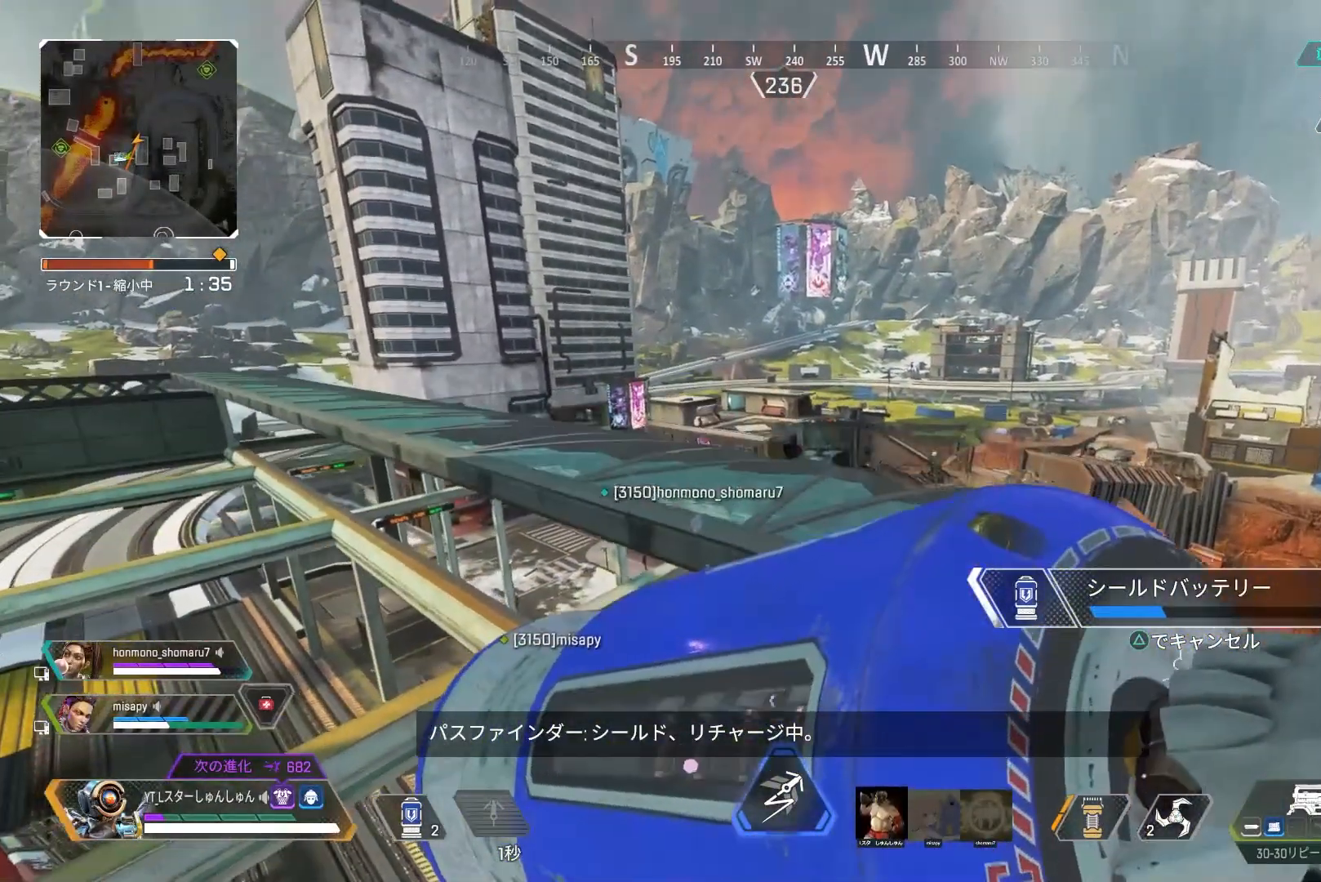
{"buttons": ["R3"], "left_stick": "down-left", "right_stick": "center", "events": [[167, "left_stick", "center"], [383, "left_stick", "down-left"], [433, "R3", "down"]]}
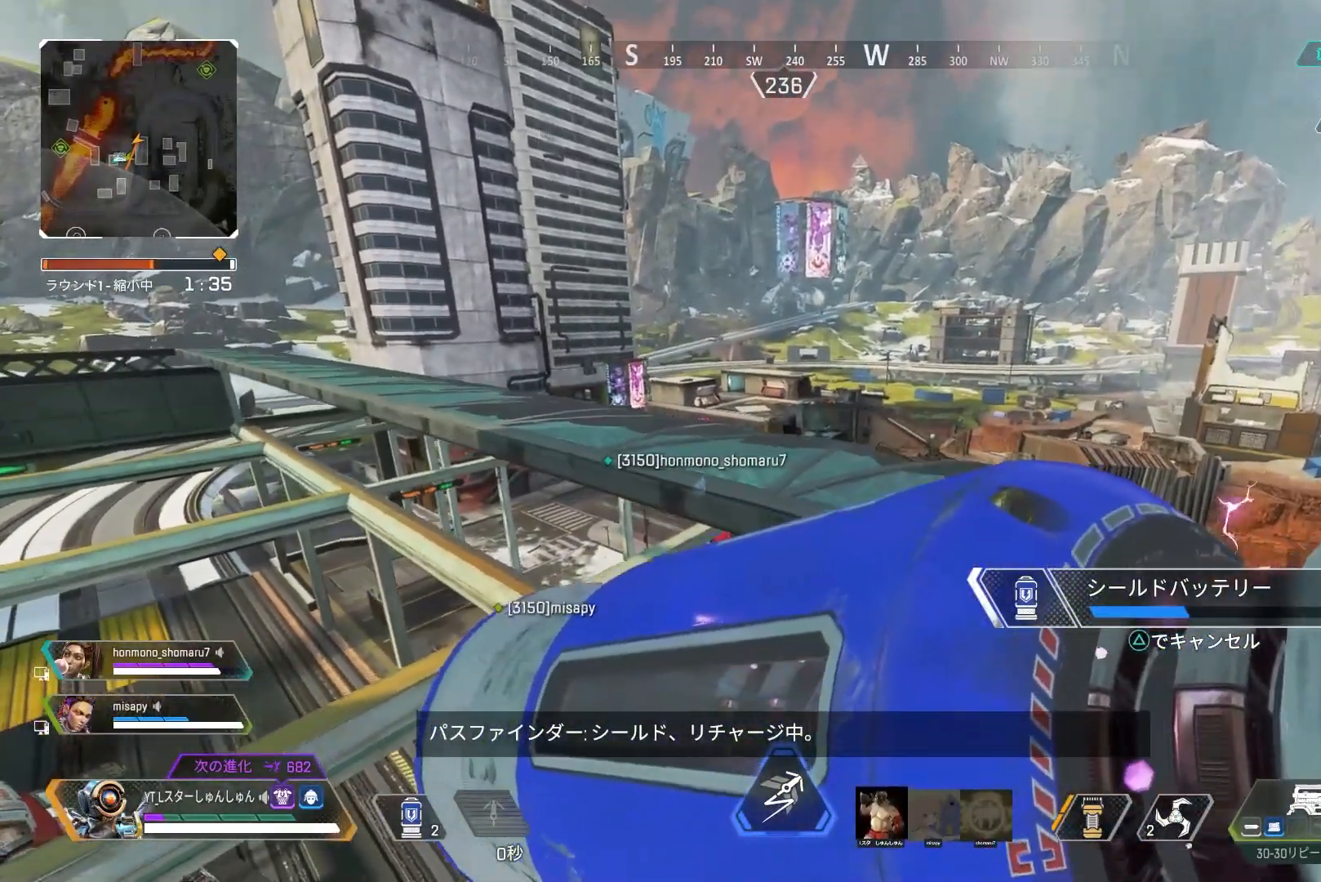
{"buttons": [], "left_stick": "center", "right_stick": "center", "events": [[17, "R3", "up"], [67, "left_stick", "center"]]}
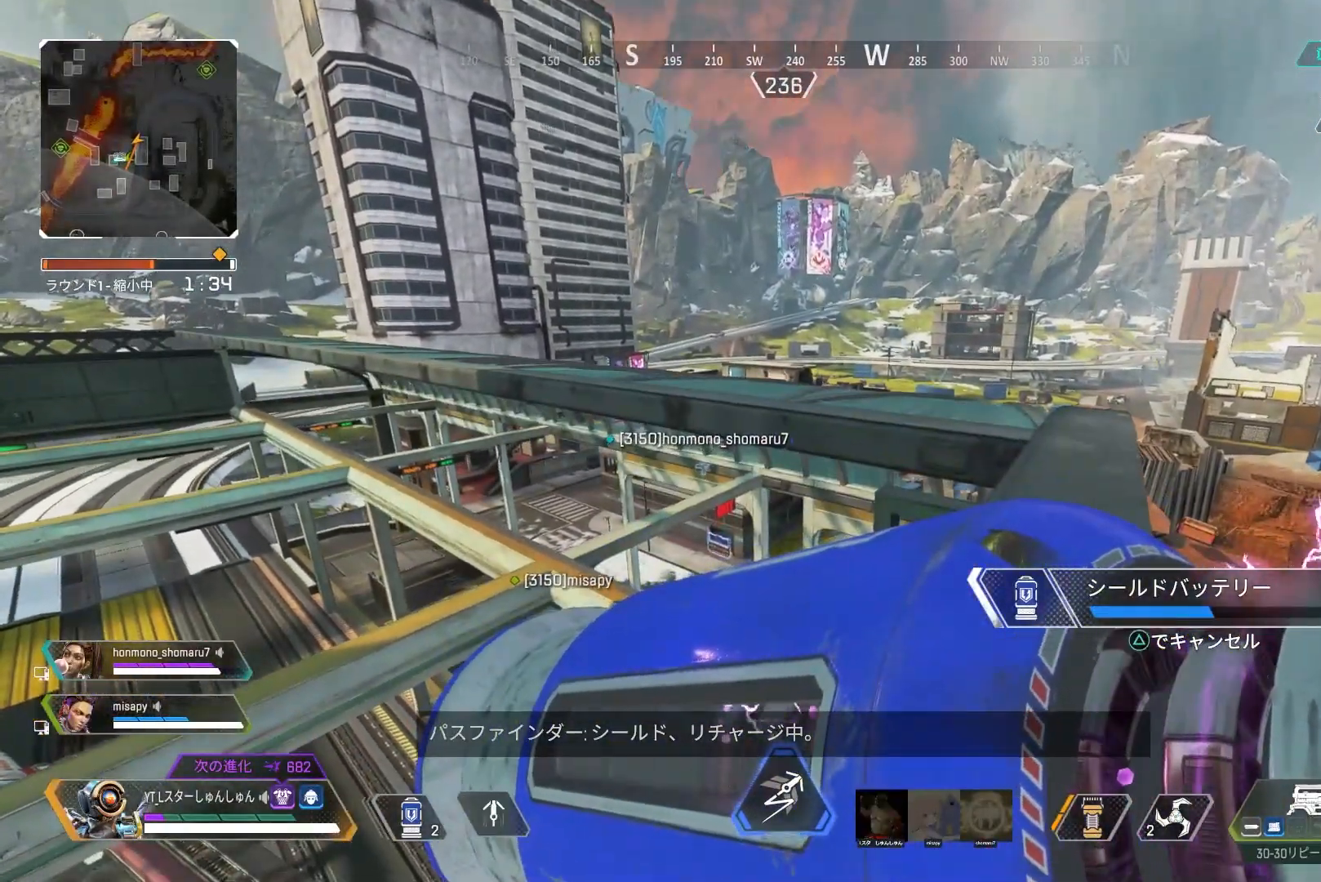
{"buttons": [], "left_stick": "left", "right_stick": "center", "events": [[17, "left_stick", "up-right"], [167, "R3", "down"], [250, "R3", "up"], [417, "left_stick", "center"], [483, "left_stick", "left"]]}